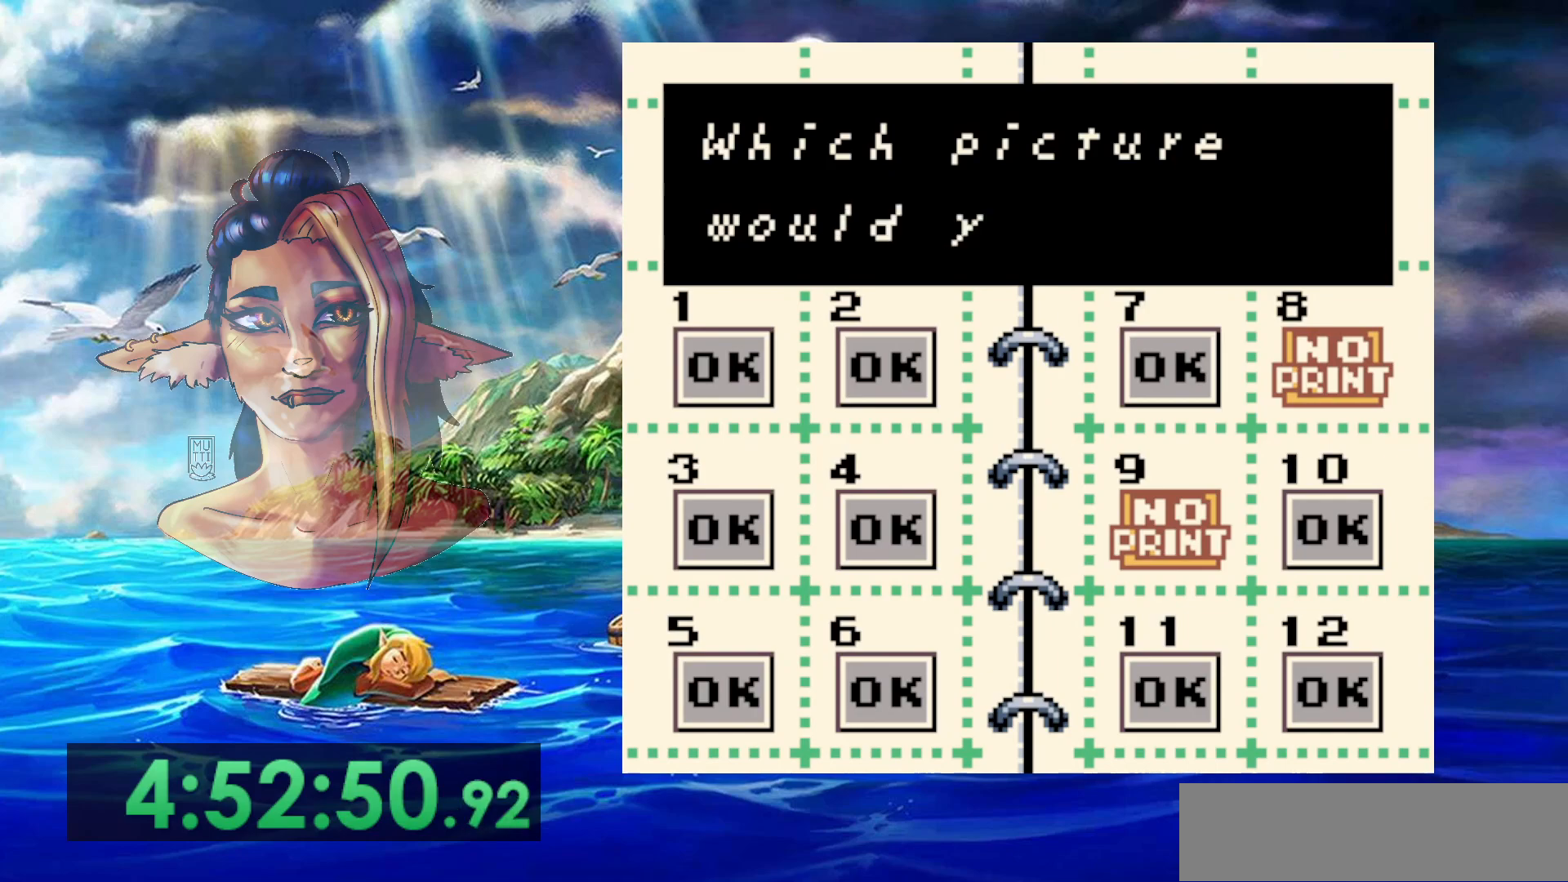
Gameplay with a controller (Nintendo layout); each line is a JSON object with the inputs held at the frame after it (dt_ms = milliseconds from this image to that frame). "events" lists button and stick changes between this image and that frame as [ms after this image, input, new state], when the widget could be followed in between. Not read: DPAD_DOWN DPAD_RIGHT DPAD_UP L3 R3.
{"dt_ms": 500, "buttons": [], "events": [[350, "B", "down"], [450, "B", "up"]]}
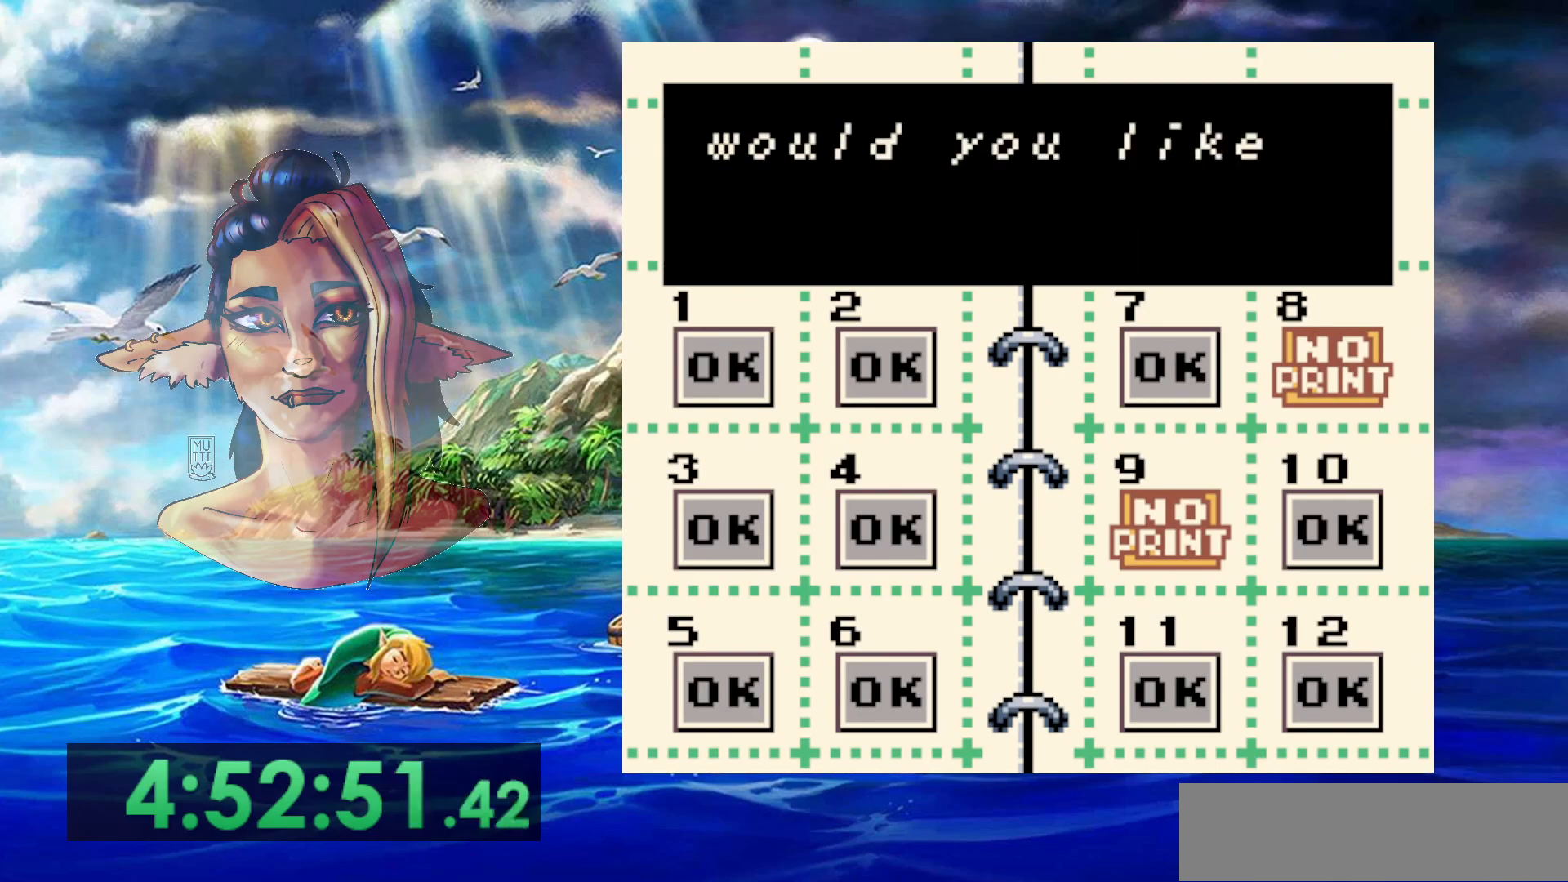
{"dt_ms": 500, "buttons": [], "events": [[17, "B", "down"], [117, "B", "up"], [233, "B", "down"], [300, "B", "up"], [383, "B", "down"], [483, "B", "up"]]}
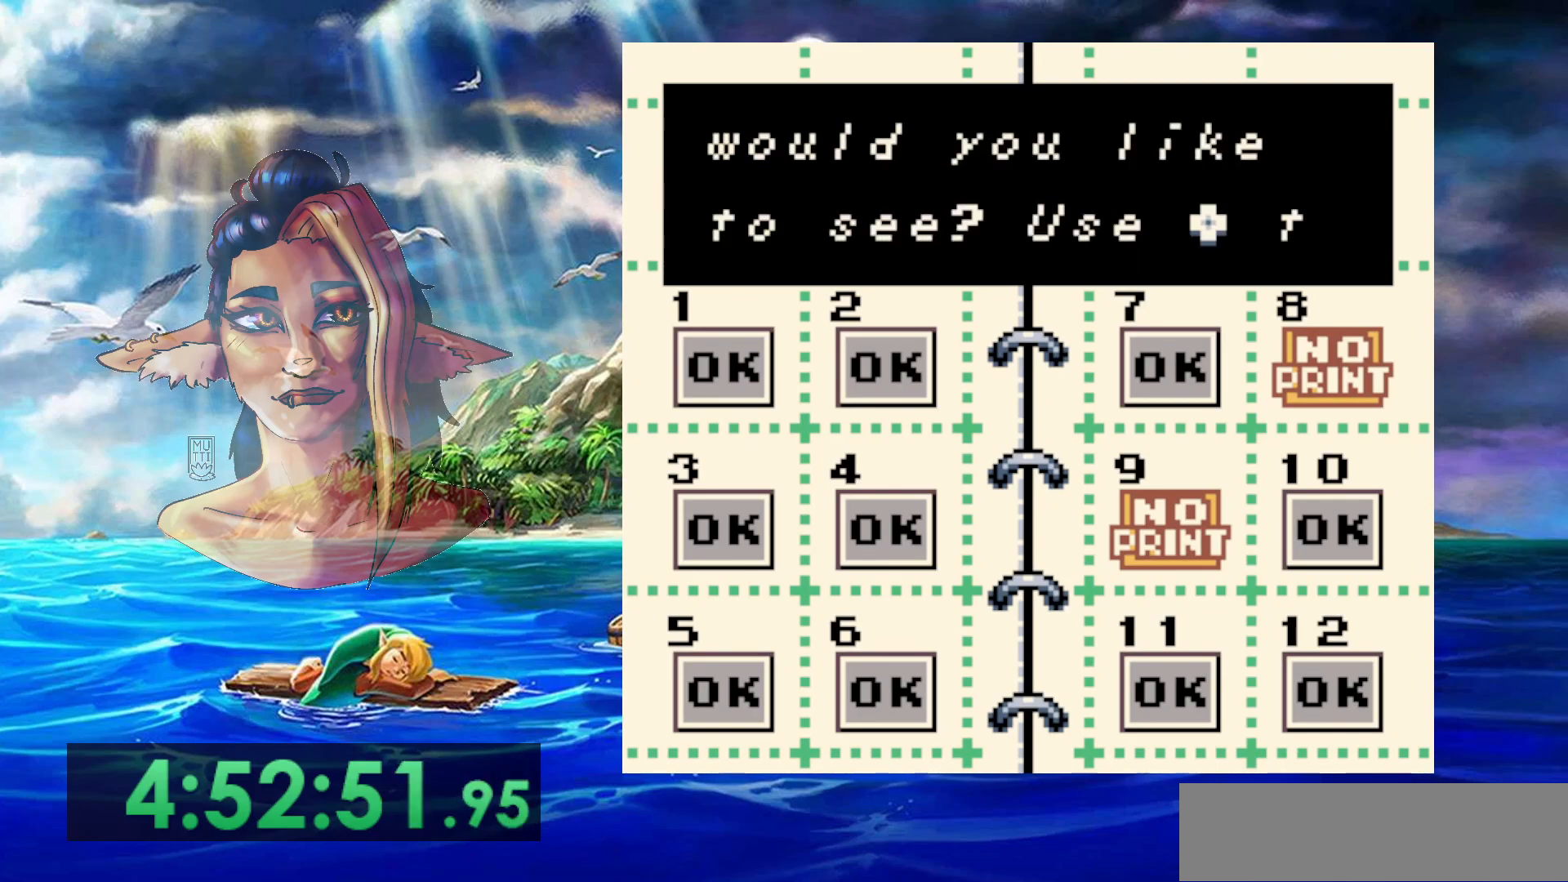
{"dt_ms": 500, "buttons": [], "events": [[50, "B", "down"], [117, "B", "up"], [200, "B", "down"], [283, "B", "up"], [350, "B", "down"], [433, "B", "up"]]}
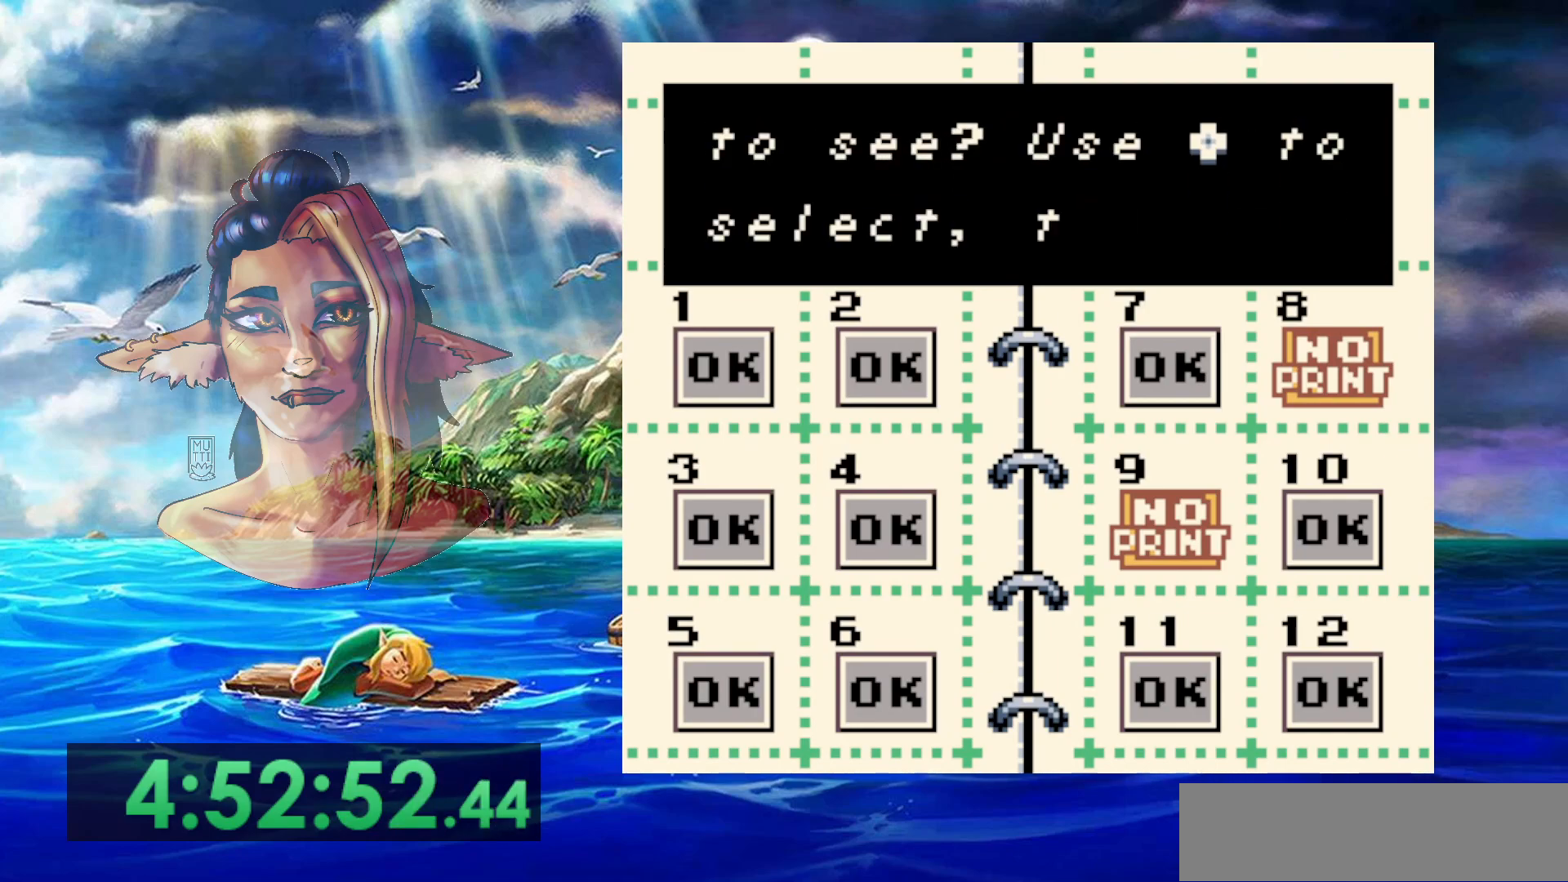
{"dt_ms": 500, "buttons": ["B"], "events": [[17, "B", "down"], [100, "B", "up"], [167, "B", "down"], [233, "B", "up"], [333, "B", "down"], [400, "B", "up"], [483, "B", "down"]]}
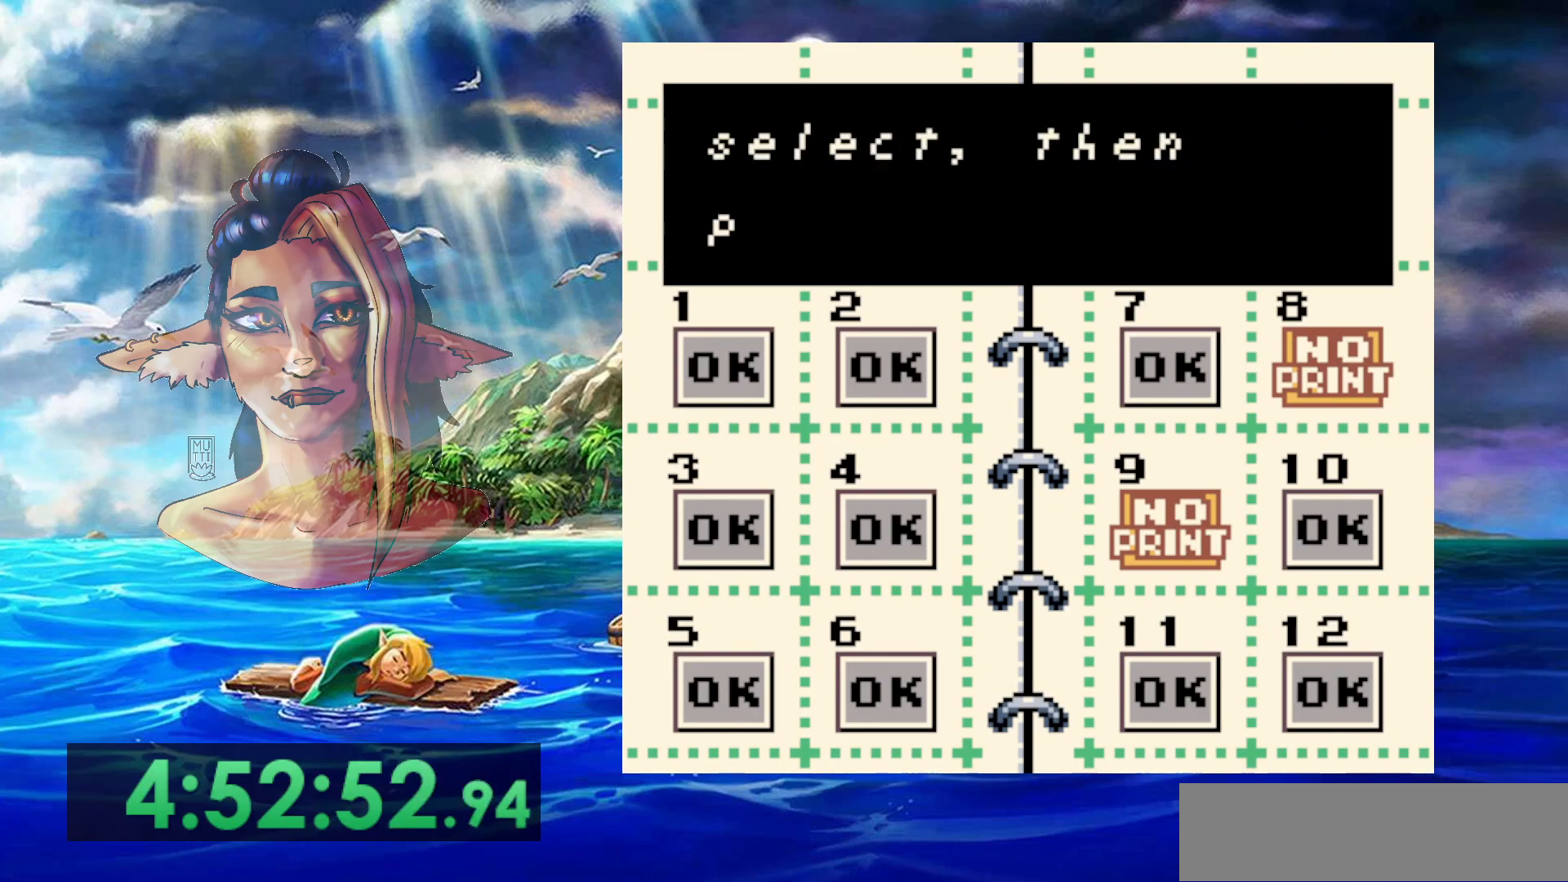
{"dt_ms": 500, "buttons": [], "events": [[50, "B", "up"], [100, "B", "down"], [200, "B", "up"], [267, "B", "down"], [333, "B", "up"], [433, "B", "down"], [483, "B", "up"]]}
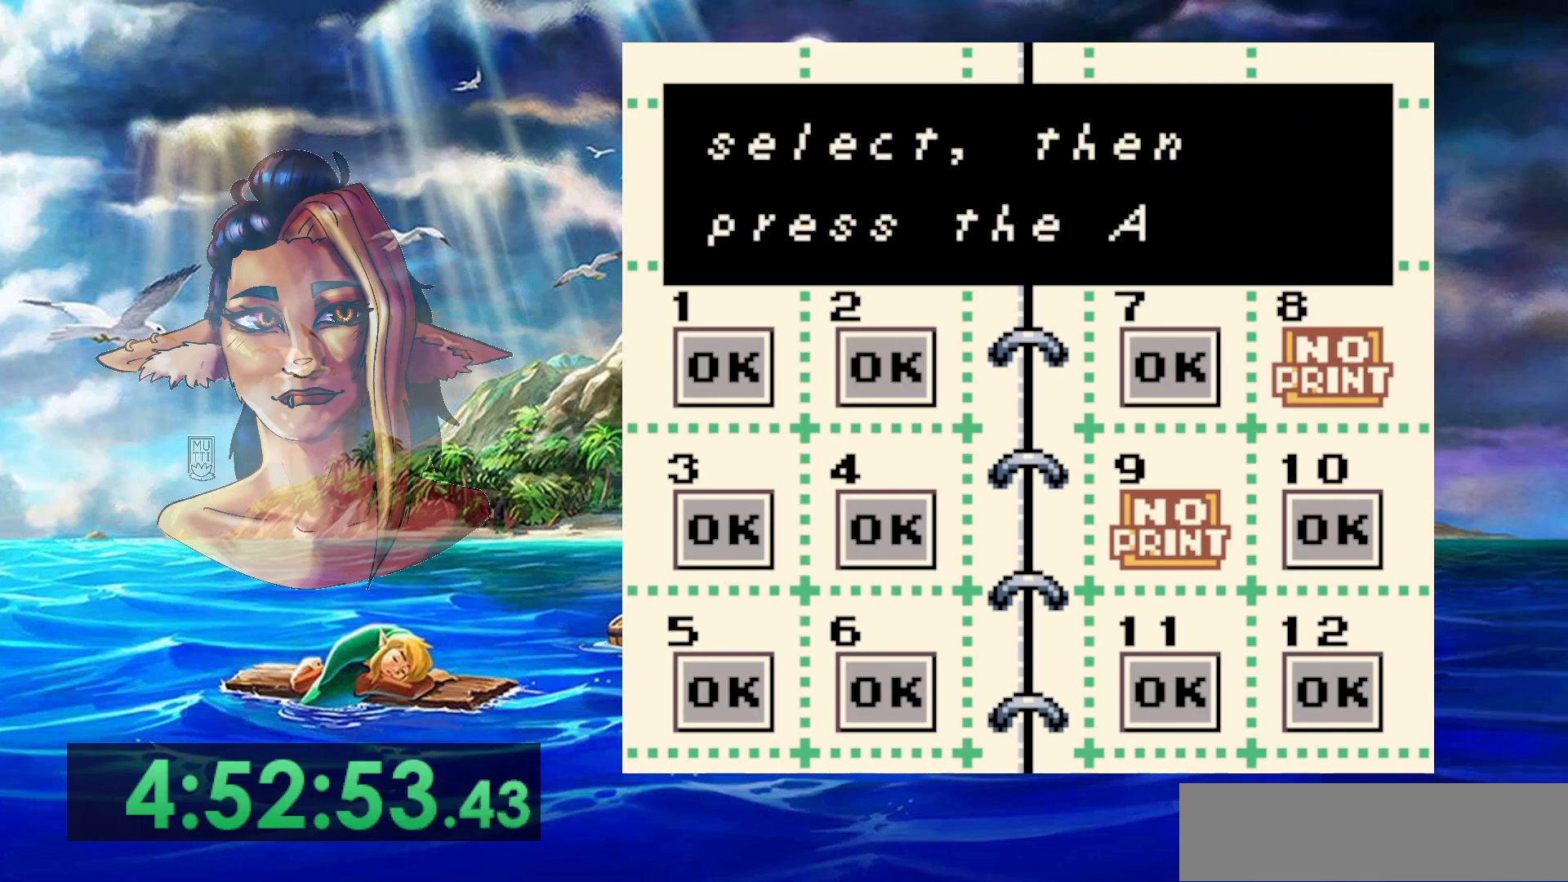
{"dt_ms": 500, "buttons": [], "events": [[67, "B", "down"], [133, "B", "up"], [233, "B", "down"], [300, "B", "up"], [383, "B", "down"], [450, "B", "up"]]}
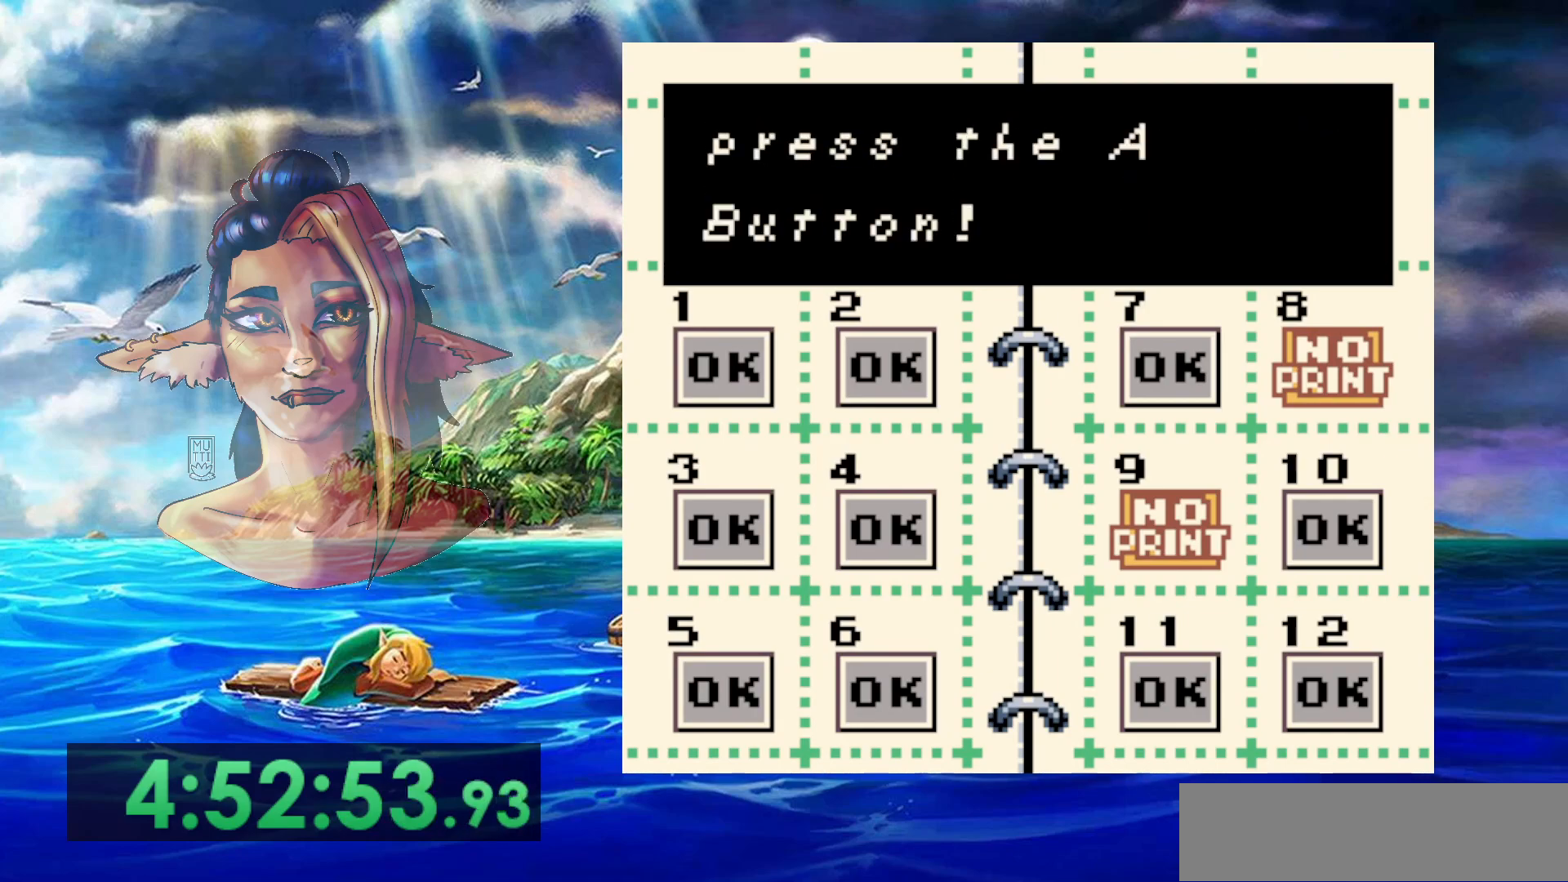
{"dt_ms": 500, "buttons": [], "events": [[50, "B", "down"], [133, "B", "up"], [200, "B", "down"], [267, "B", "up"], [350, "B", "down"], [433, "B", "up"]]}
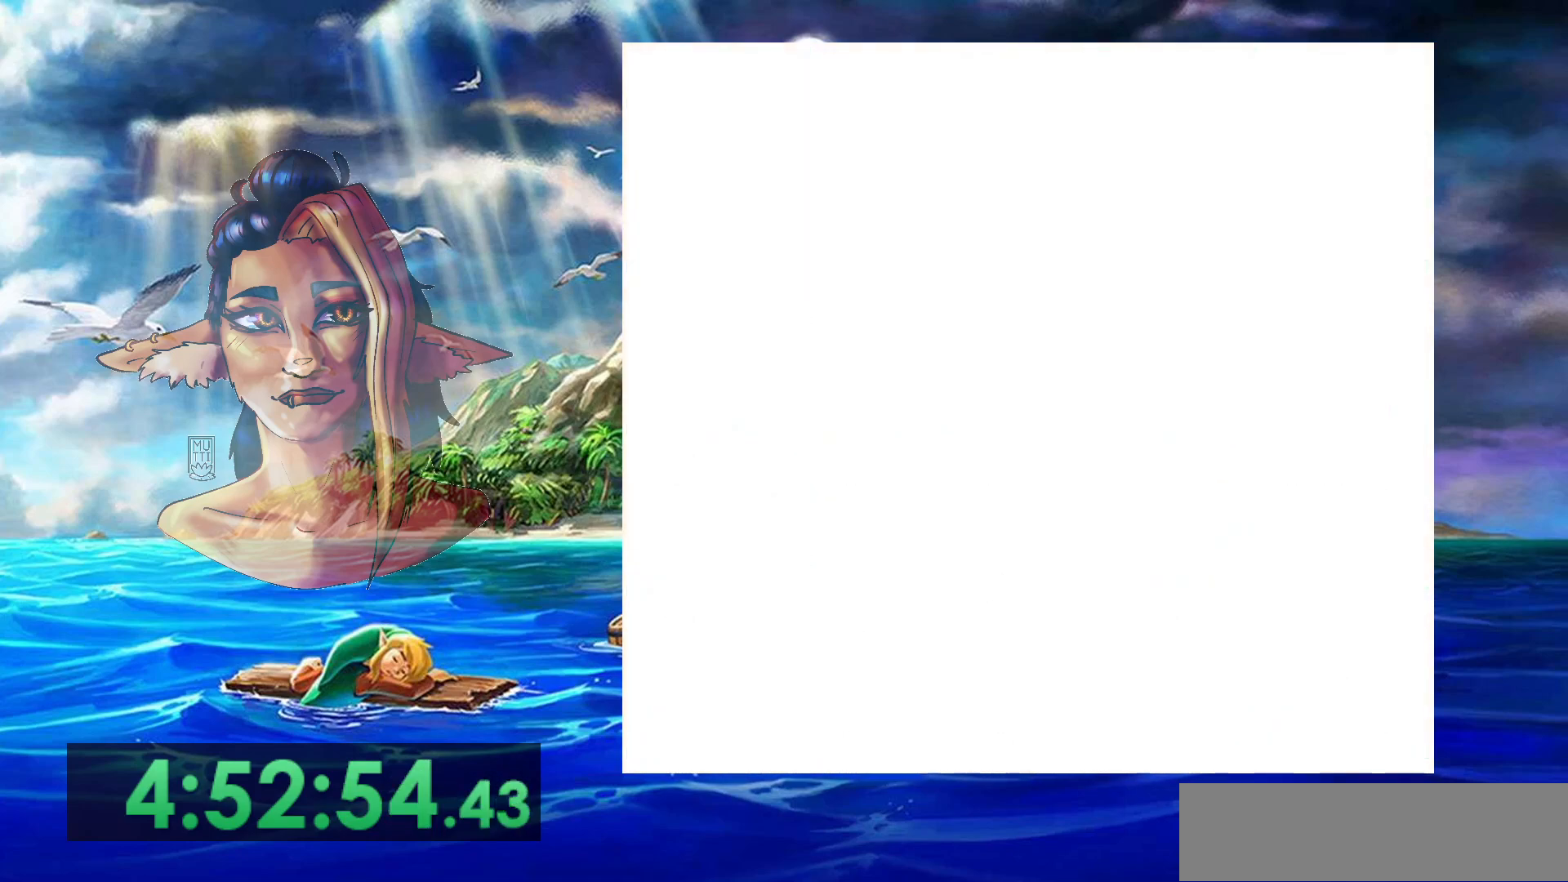
{"dt_ms": 500, "buttons": [], "events": [[17, "B", "down"], [100, "B", "up"]]}
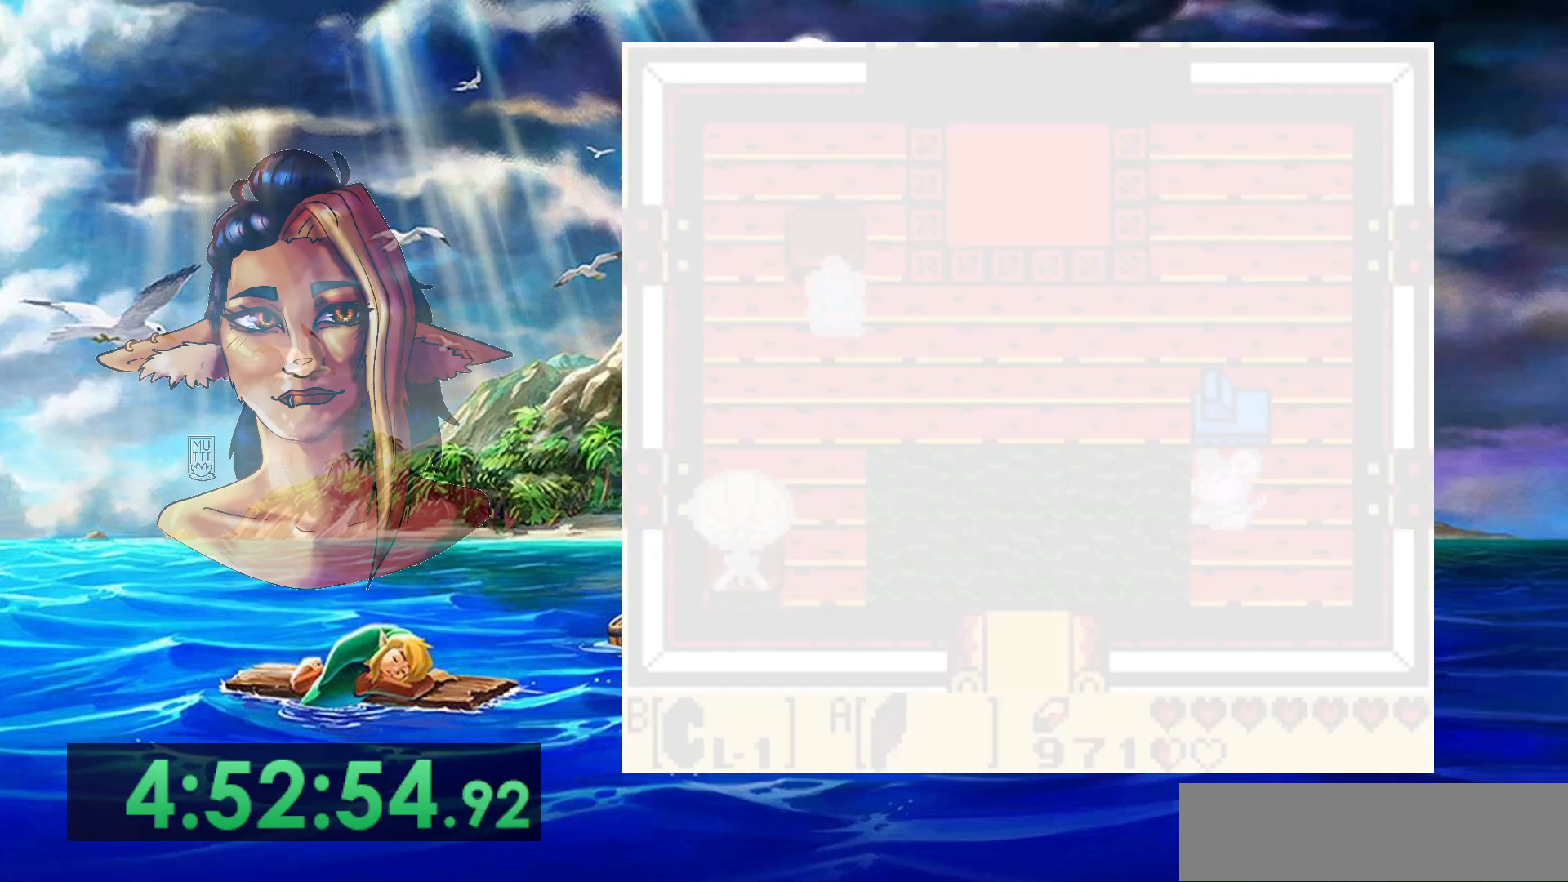
{"dt_ms": 500, "buttons": [], "events": []}
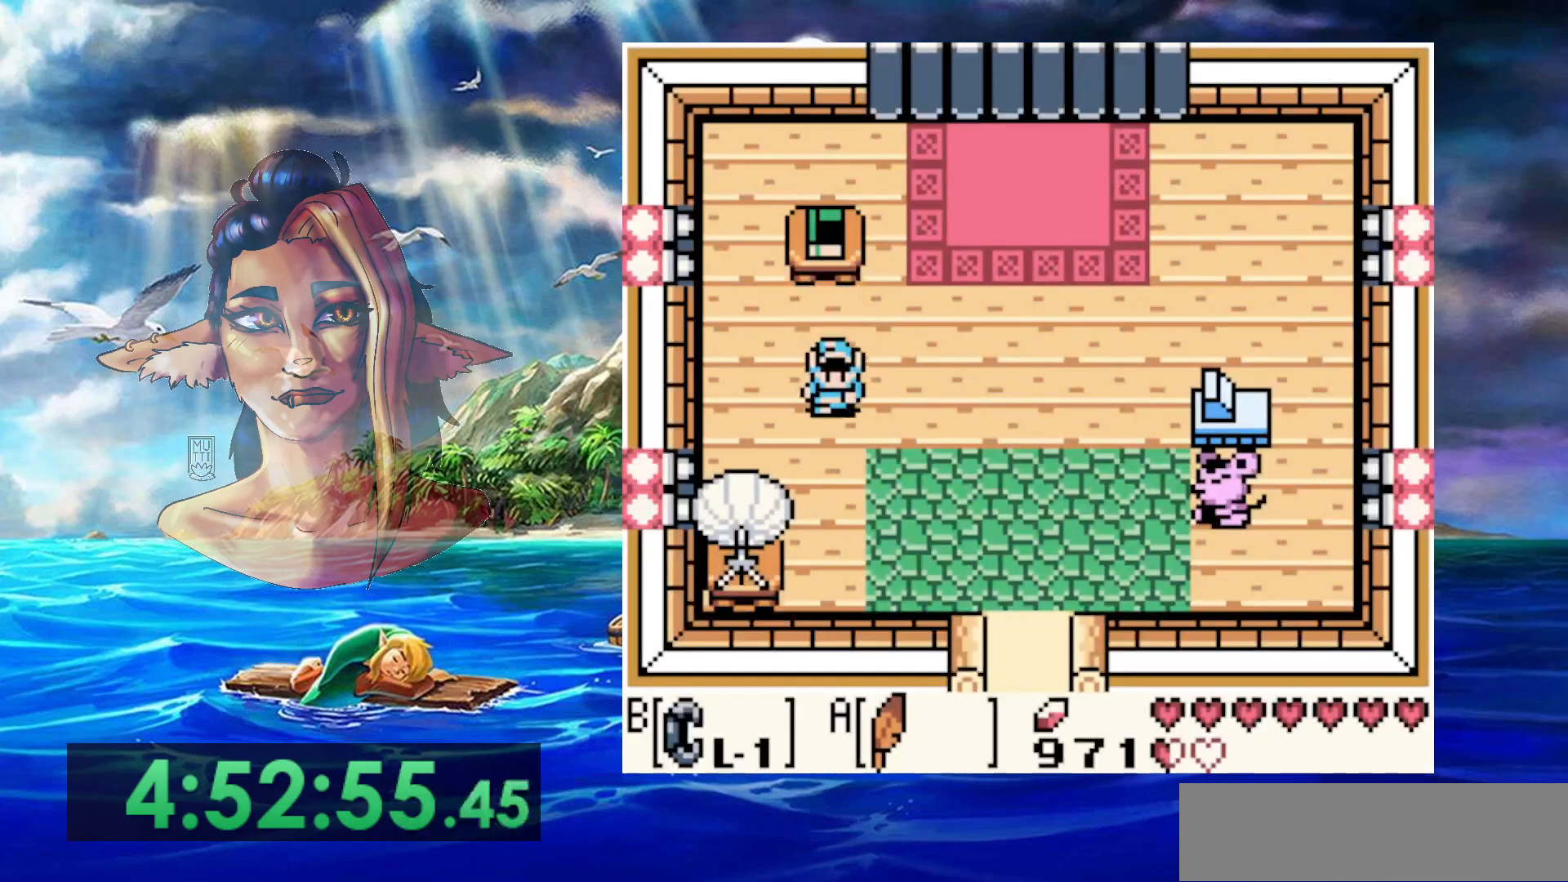
{"dt_ms": 500, "buttons": ["A"], "events": [[217, "A", "down"]]}
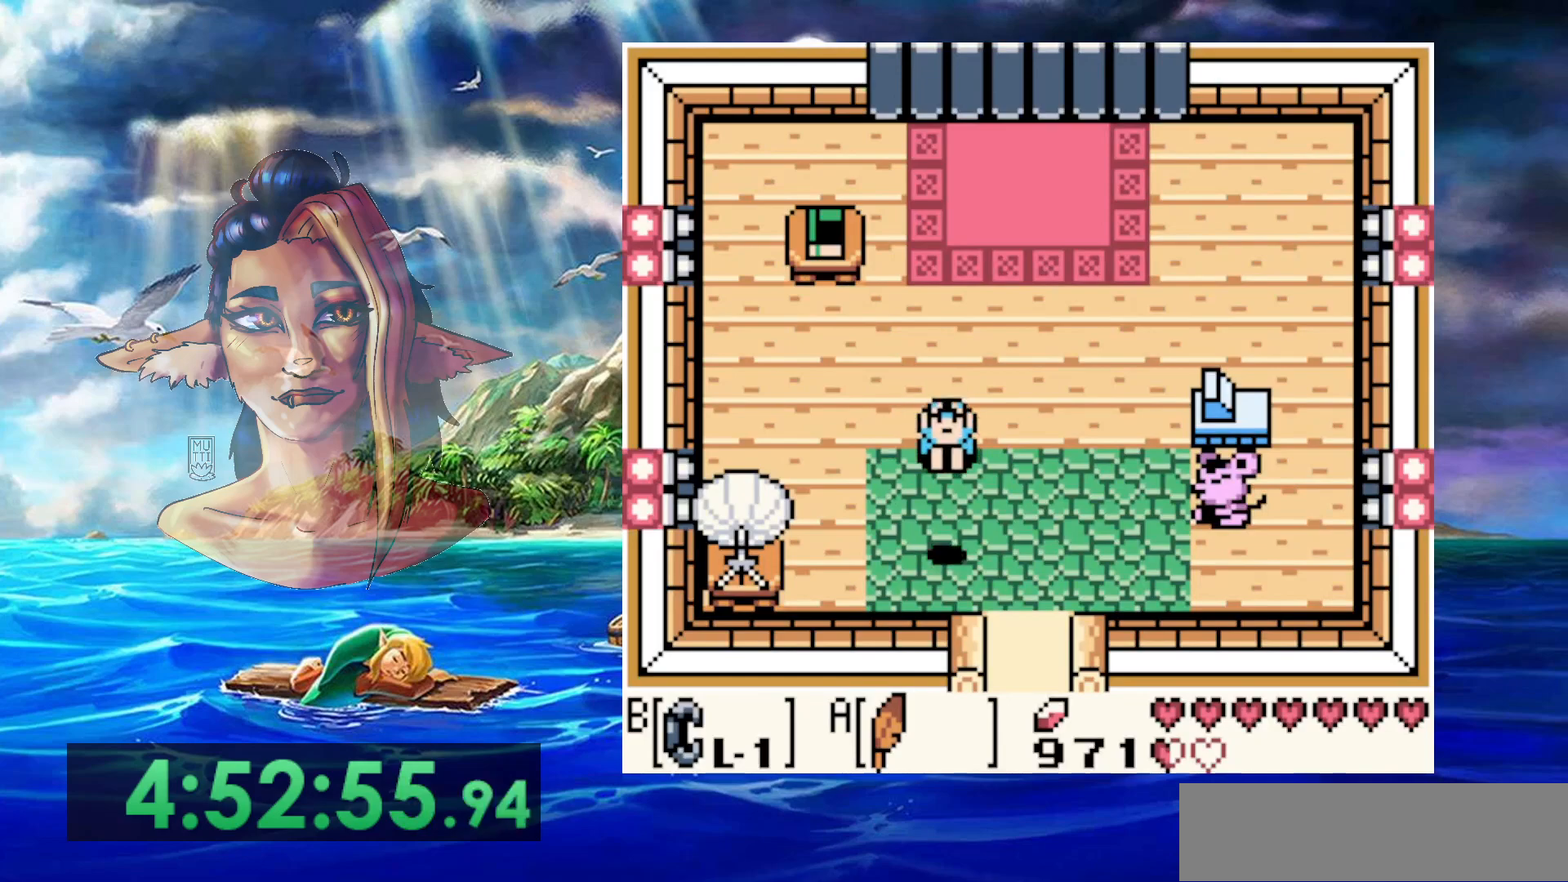
{"dt_ms": 500, "buttons": [], "events": [[167, "A", "up"]]}
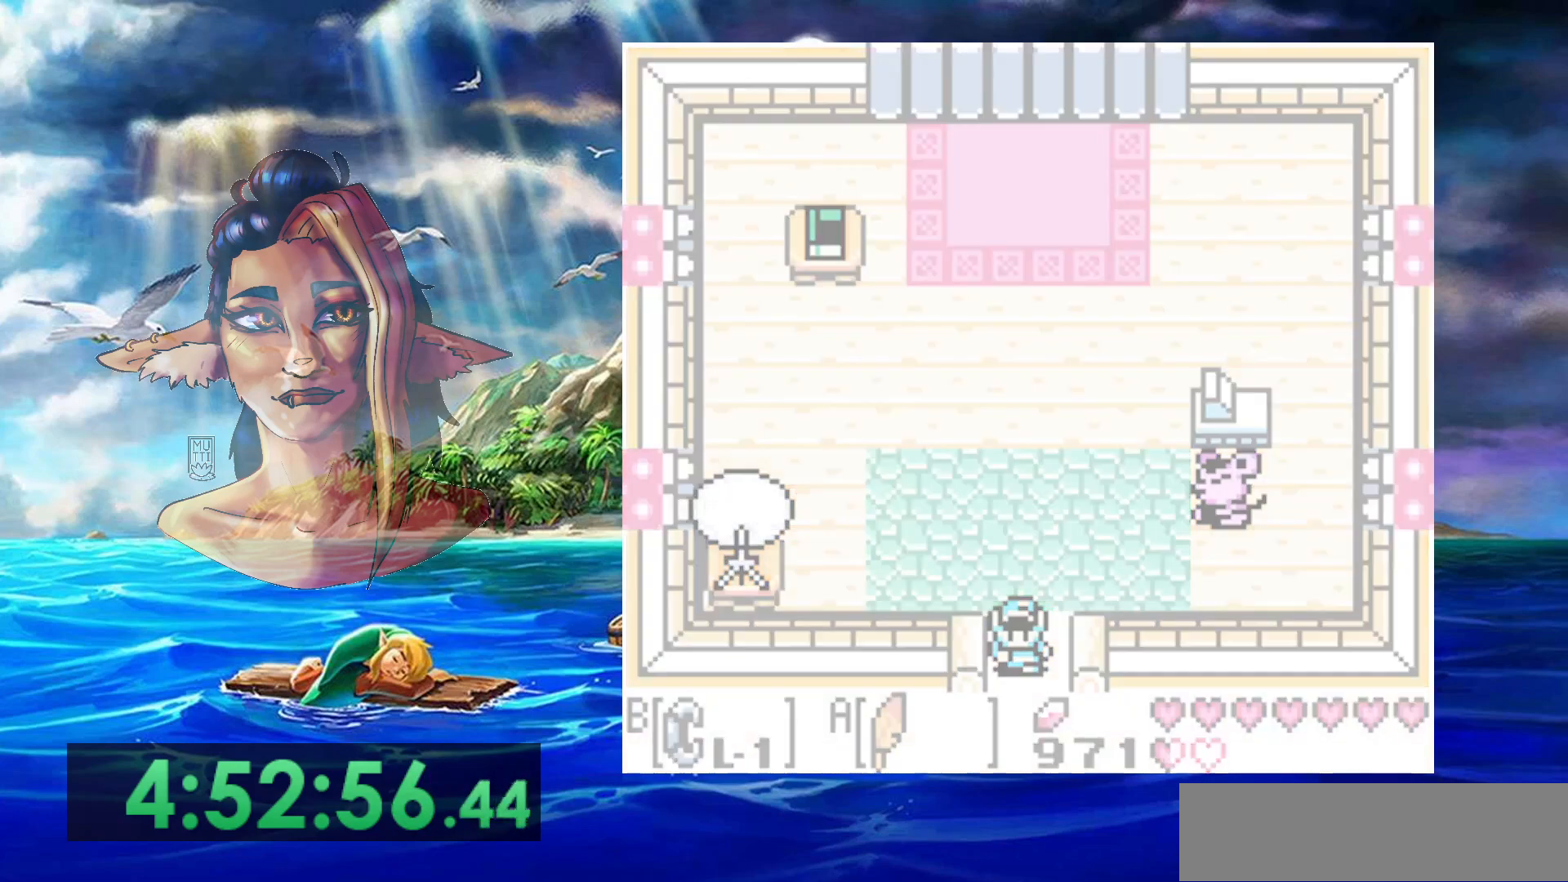
{"dt_ms": 500, "buttons": [], "events": []}
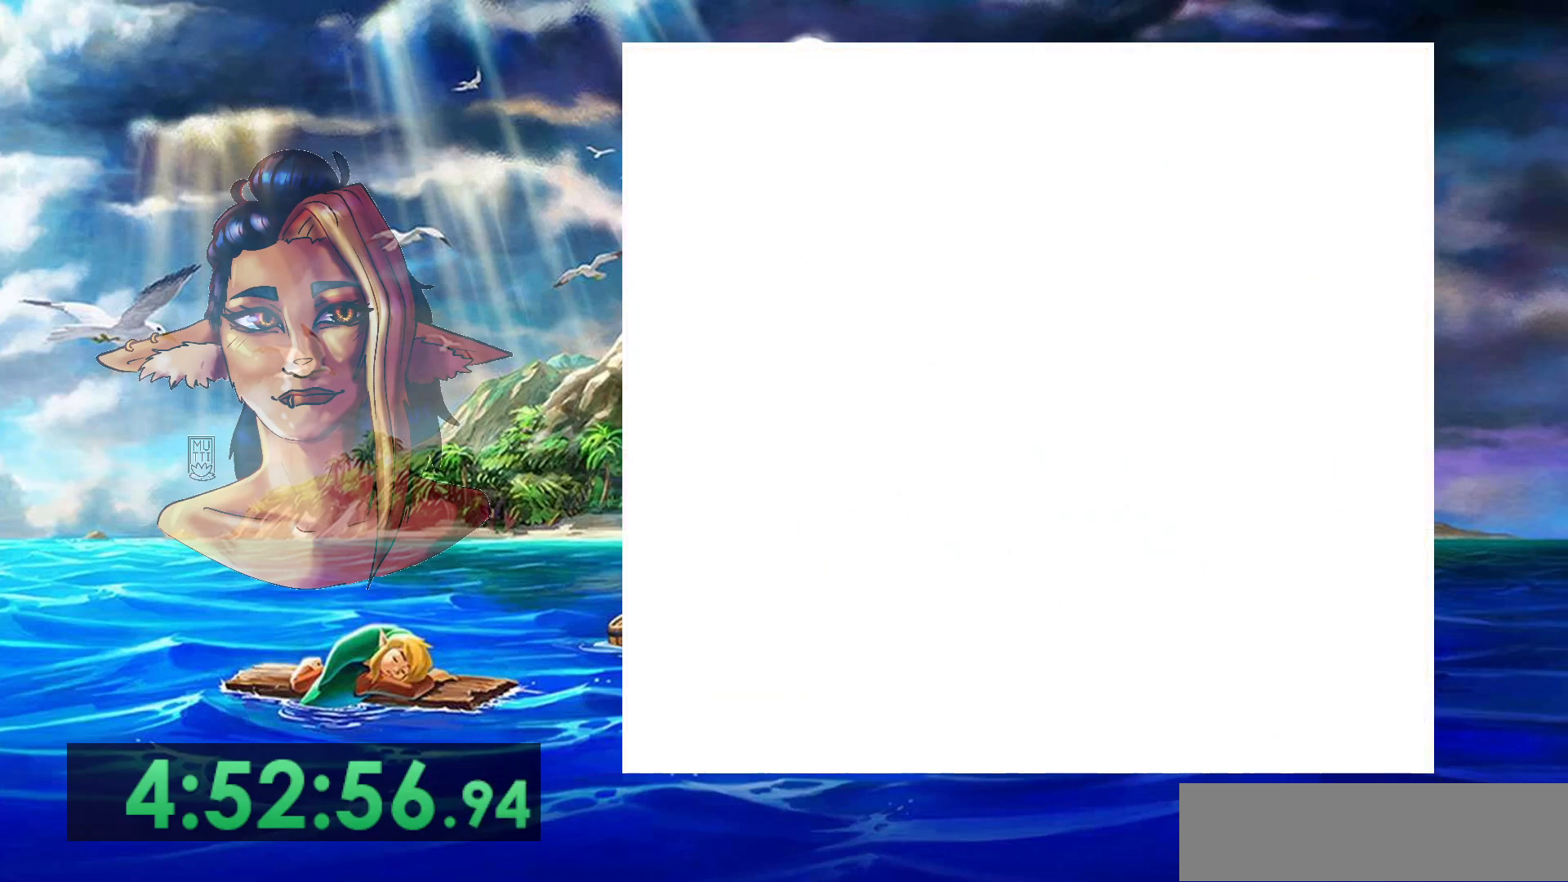
{"dt_ms": 500, "buttons": [], "events": []}
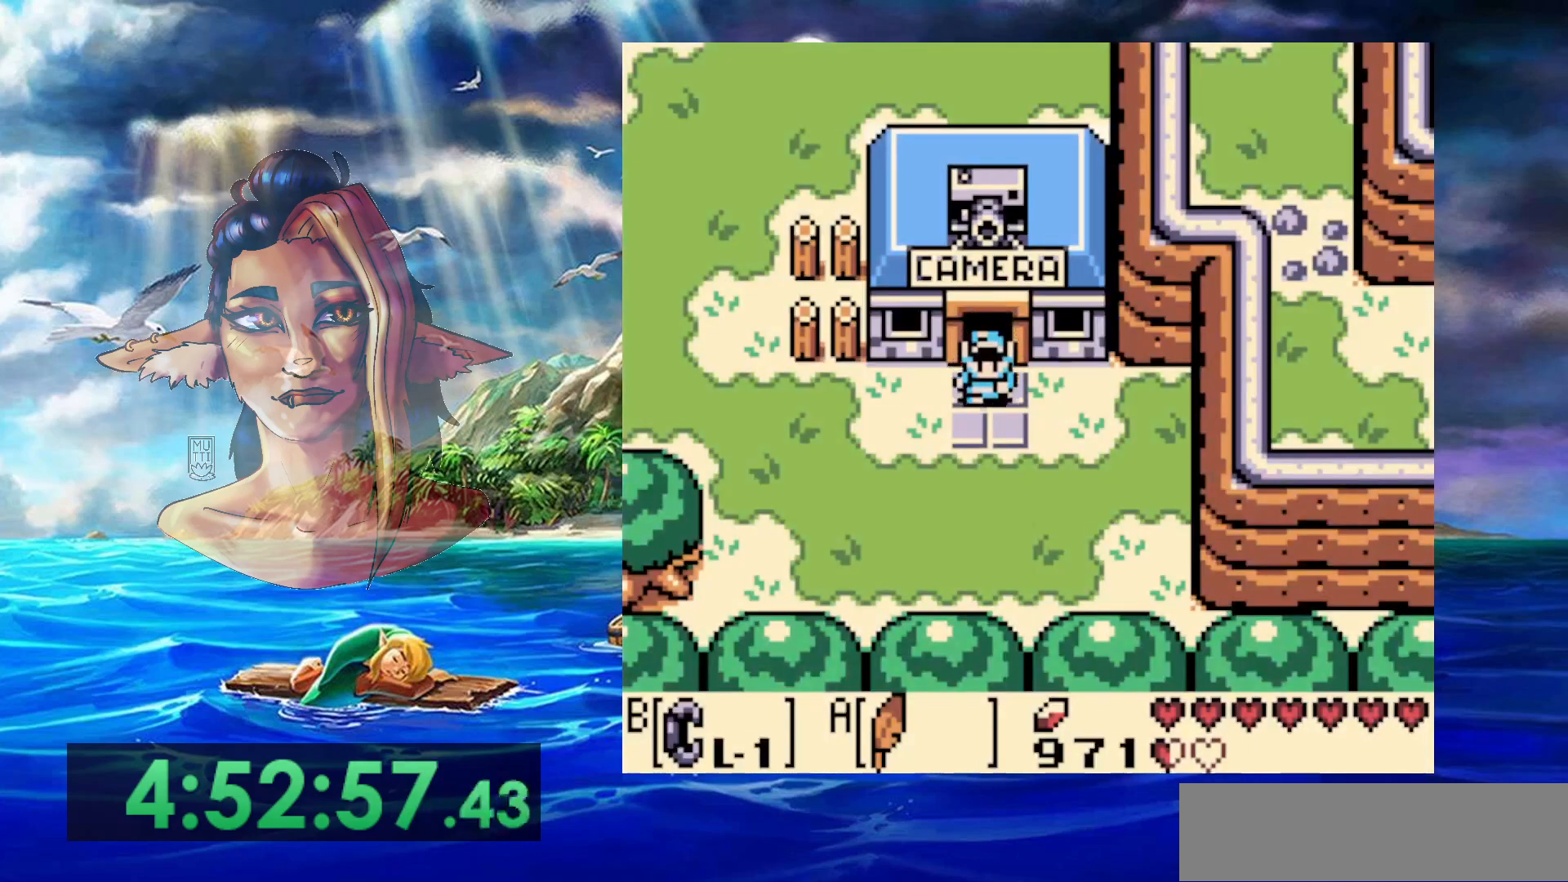
{"dt_ms": 500, "buttons": ["DPAD_LEFT"], "events": [[167, "DPAD_LEFT", "down"]]}
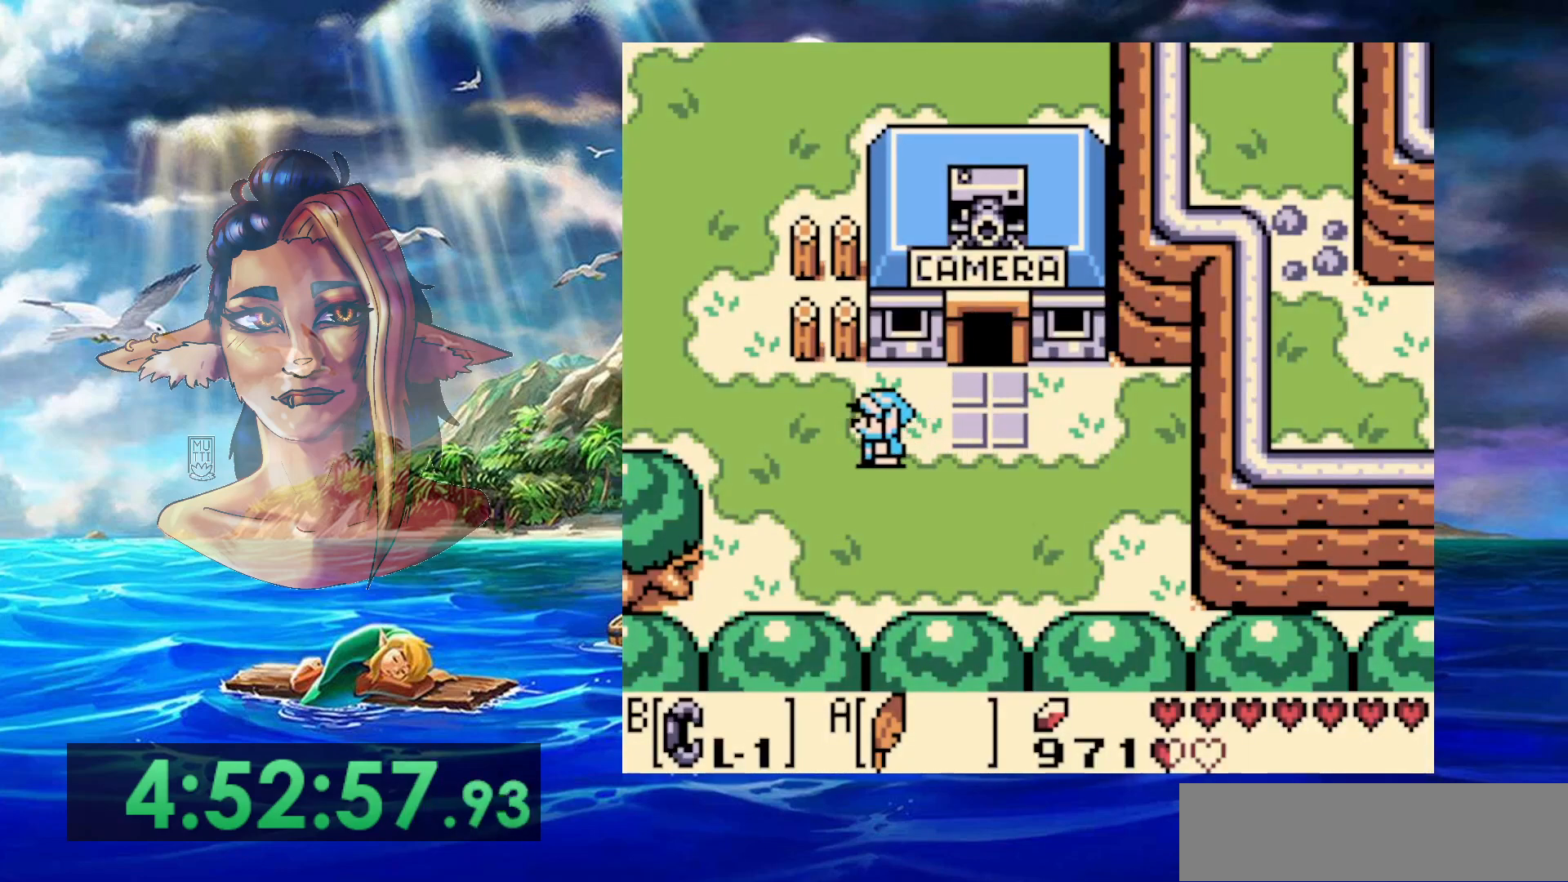
{"dt_ms": 500, "buttons": [], "events": [[267, "START", "down"], [383, "DPAD_LEFT", "up"], [433, "START", "up"]]}
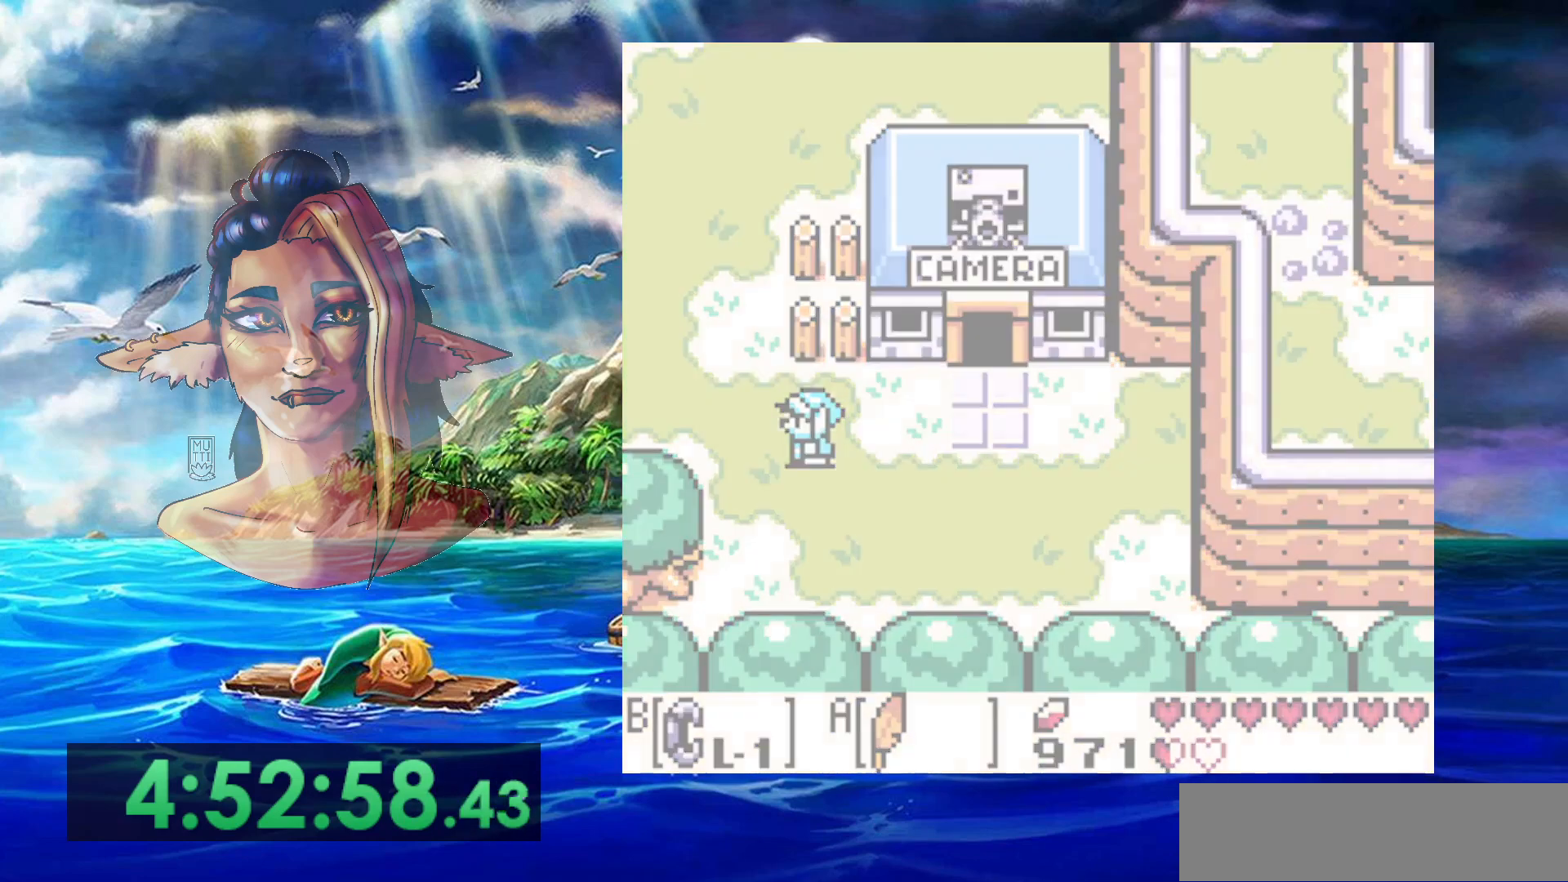
{"dt_ms": 500, "buttons": [], "events": []}
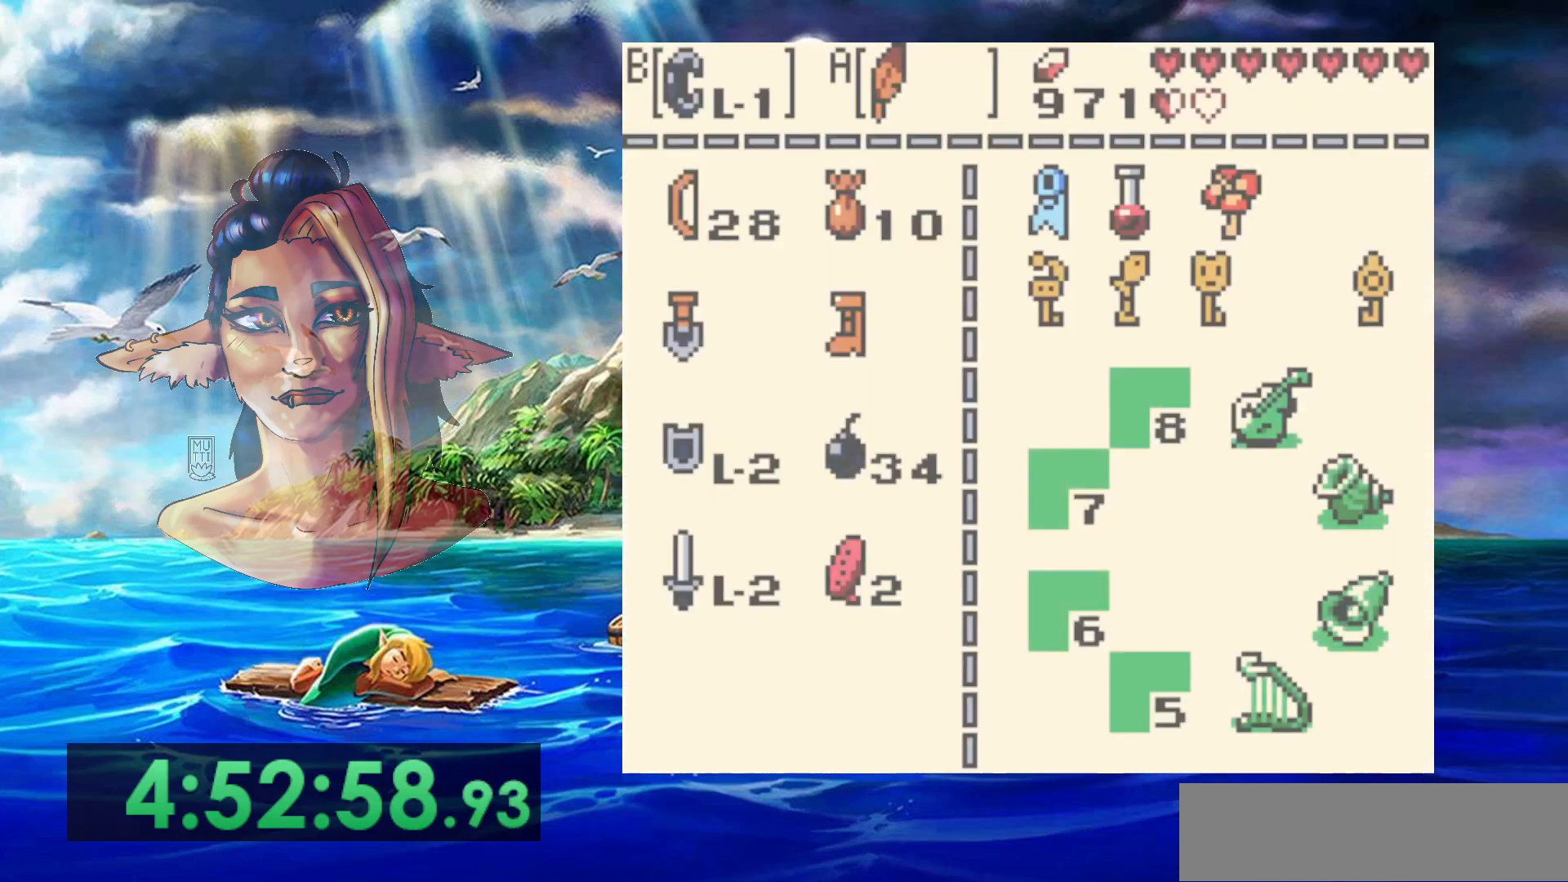
{"dt_ms": 500, "buttons": [], "events": []}
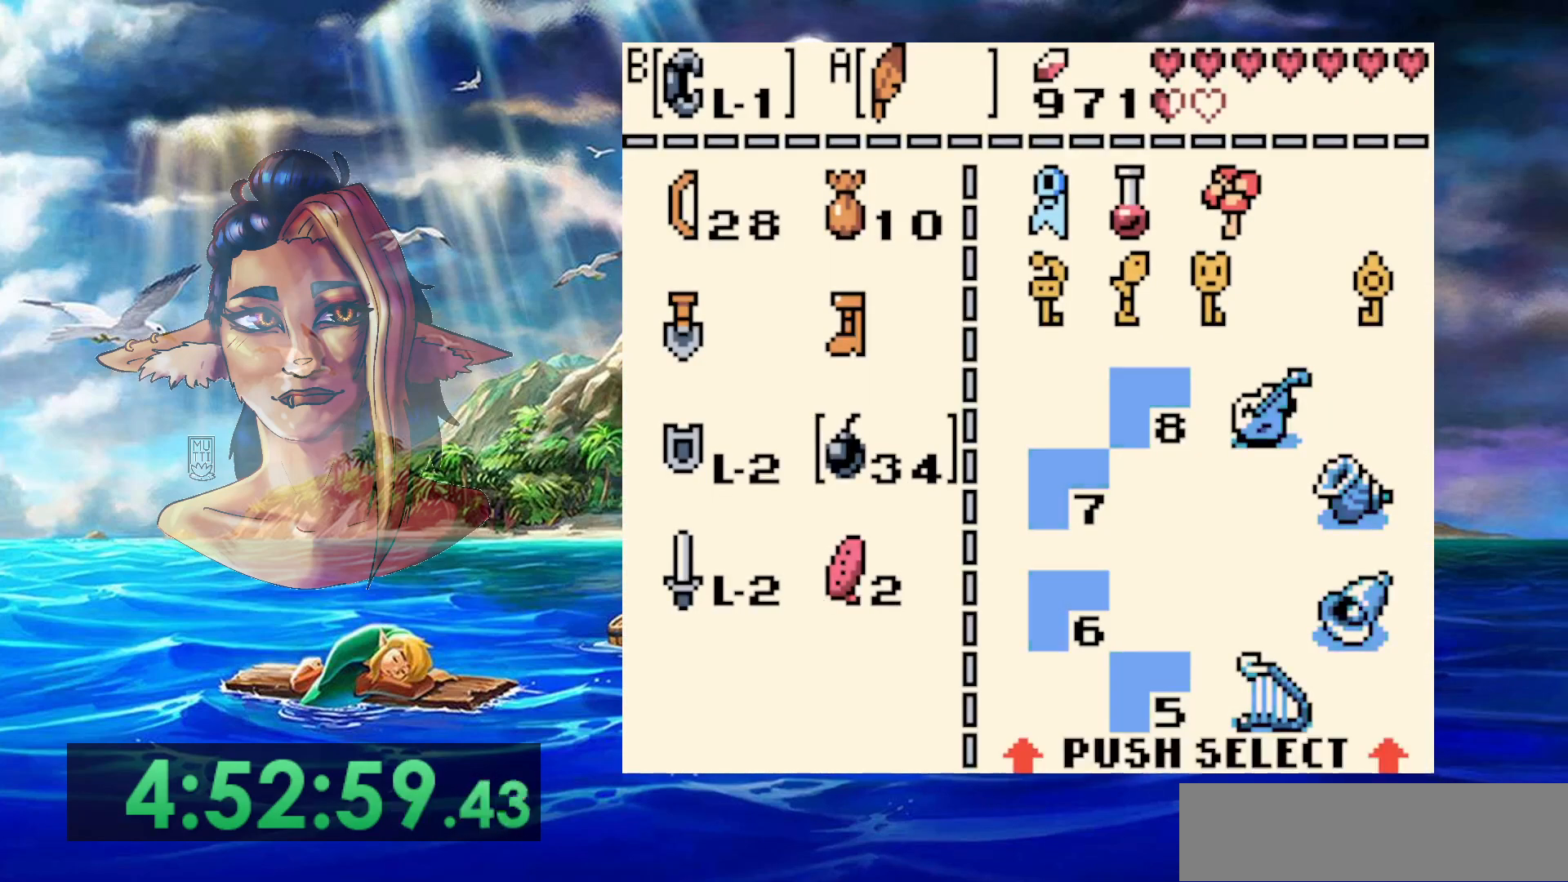
{"dt_ms": 500, "buttons": ["B"], "events": [[450, "B", "down"]]}
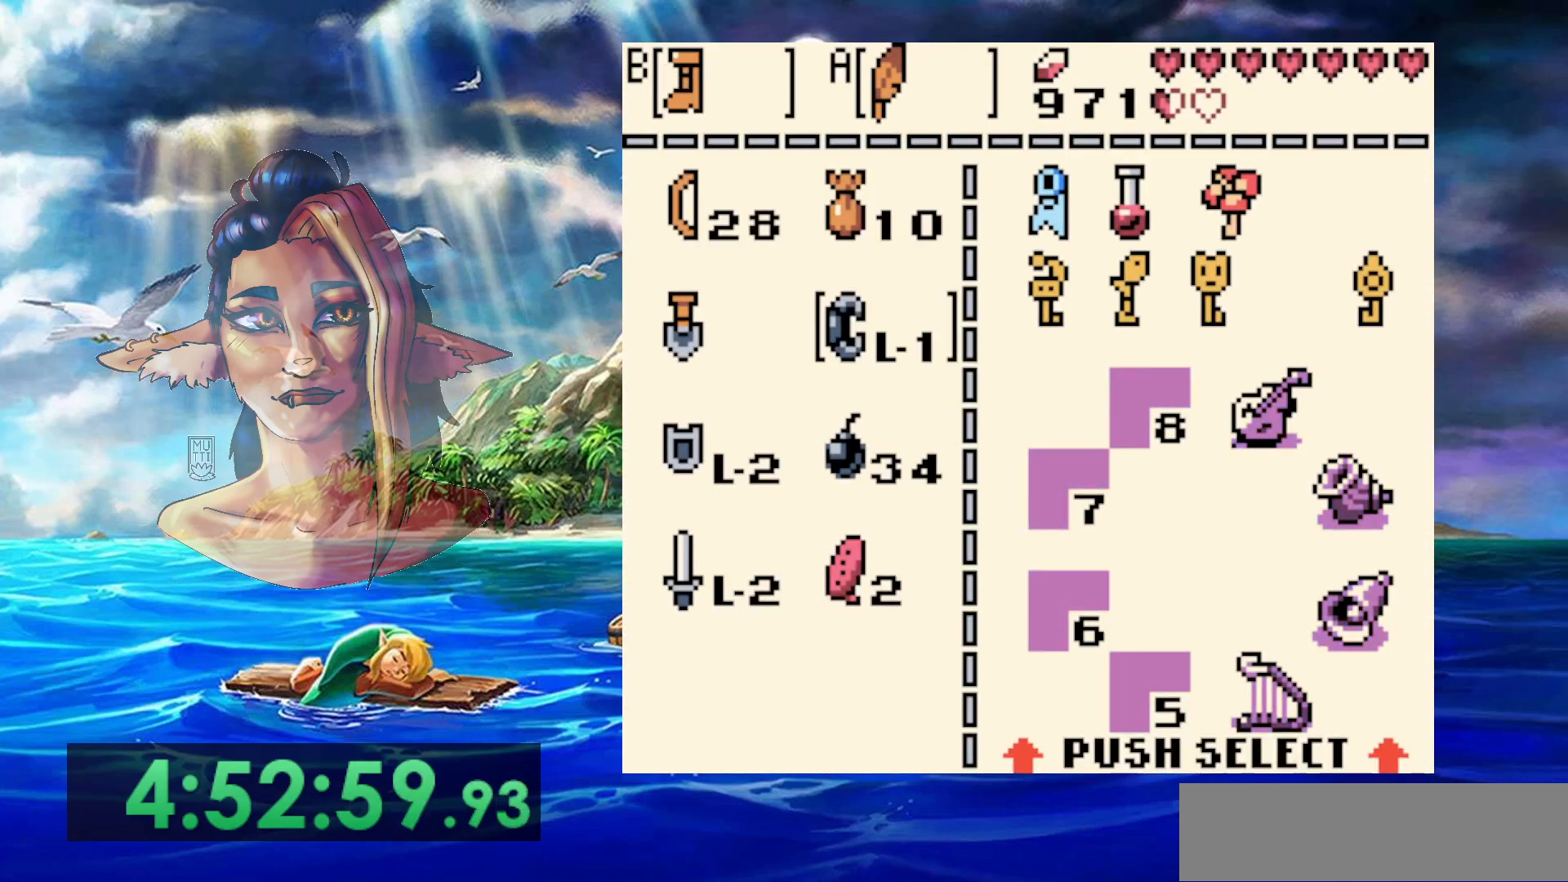
{"dt_ms": 500, "buttons": [], "events": [[100, "B", "up"]]}
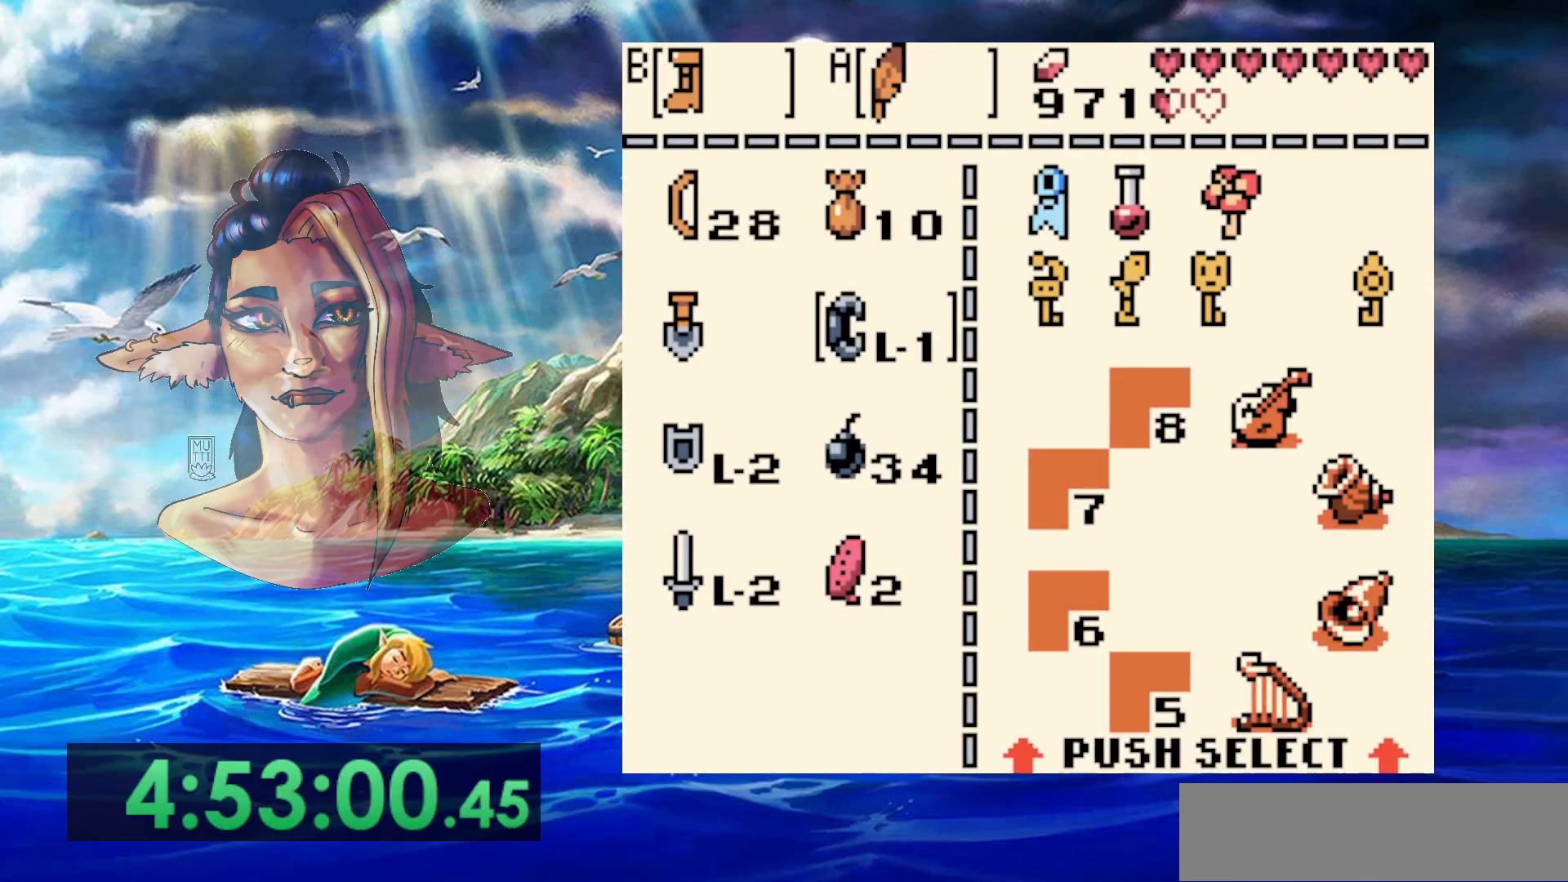
{"dt_ms": 500, "buttons": [], "events": []}
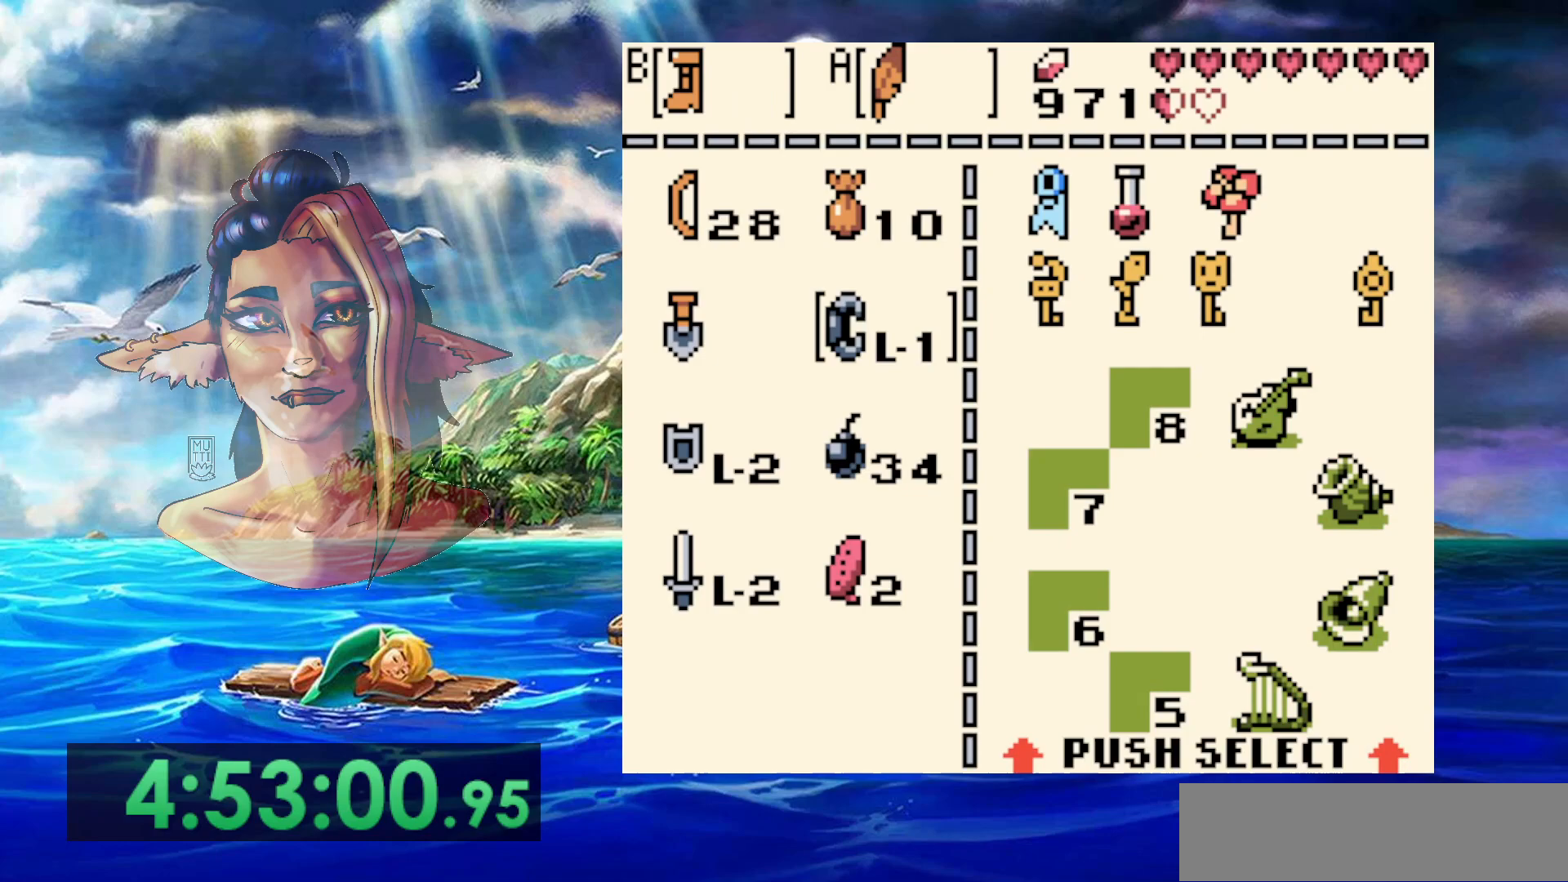
{"dt_ms": 500, "buttons": [], "events": [[217, "START", "down"], [433, "START", "up"]]}
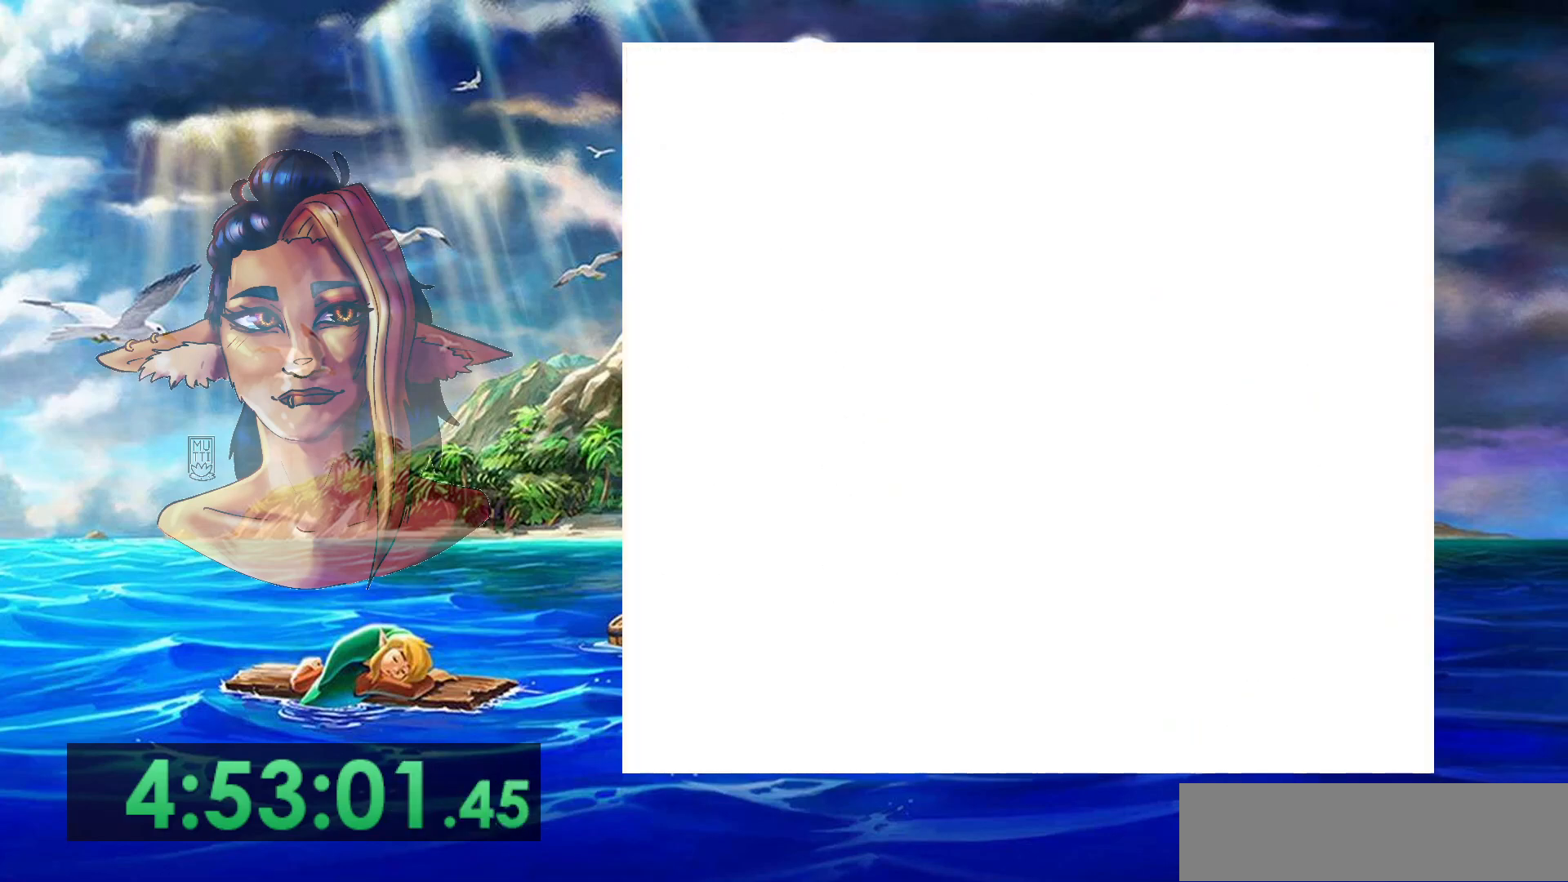
{"dt_ms": 500, "buttons": [], "events": []}
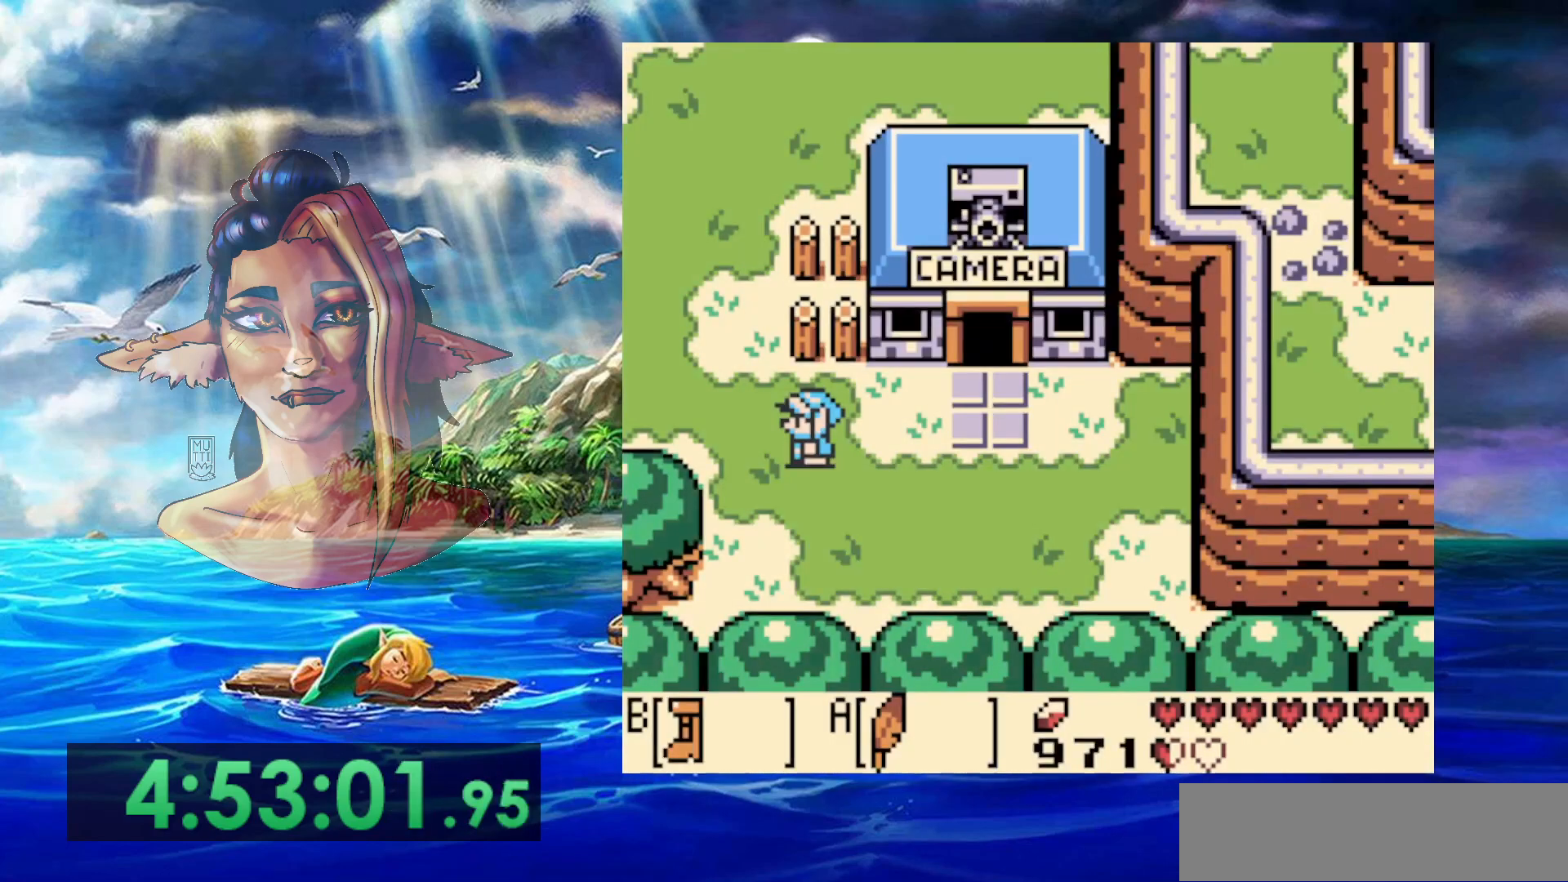
{"dt_ms": 500, "buttons": [], "events": []}
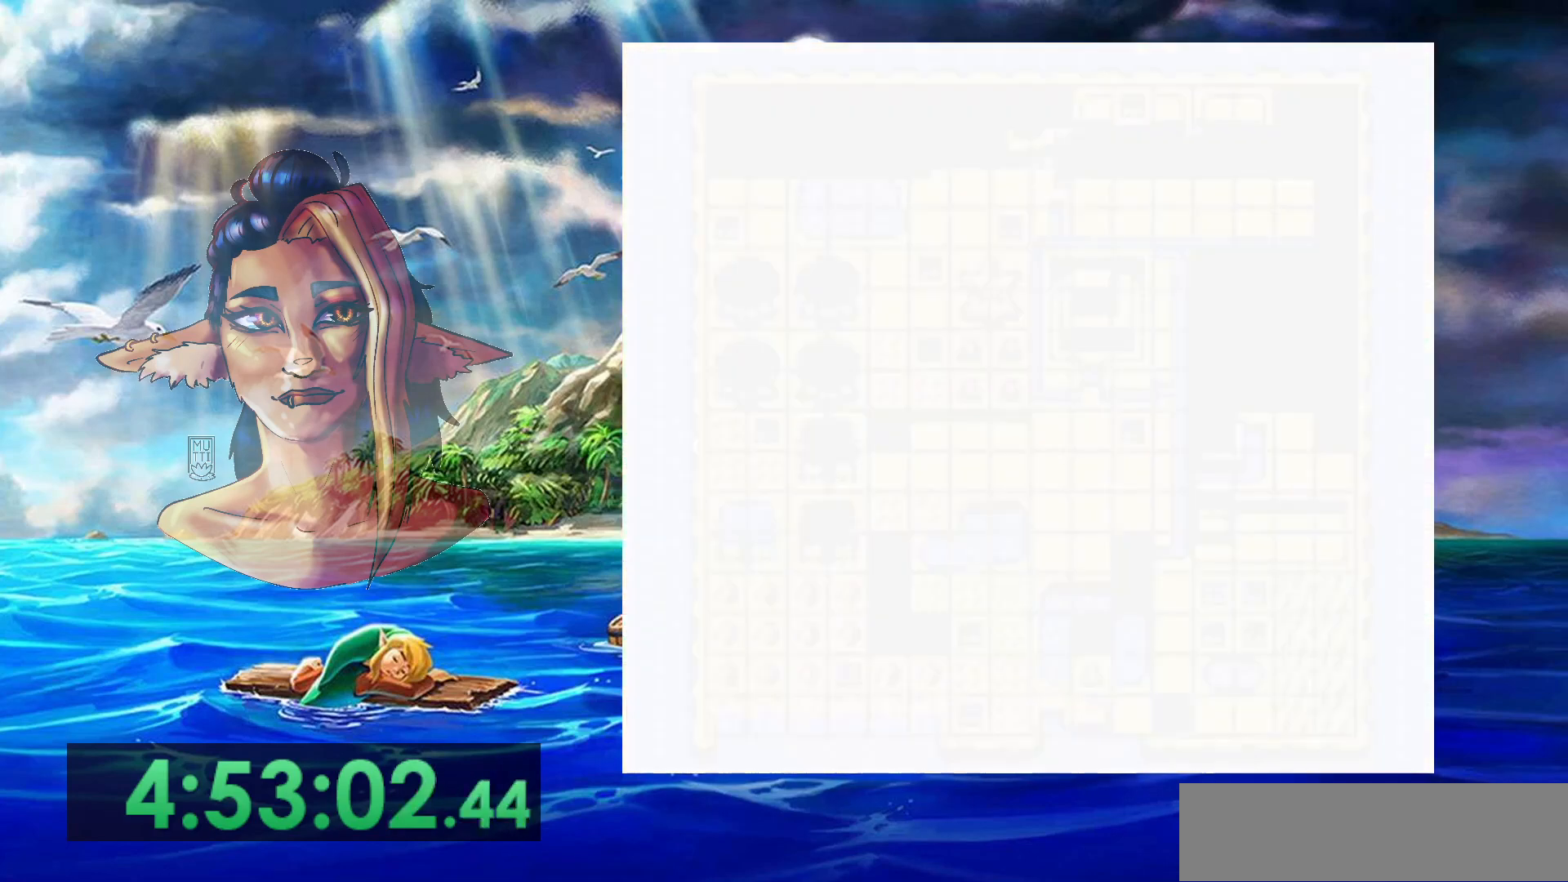
{"dt_ms": 500, "buttons": [], "events": []}
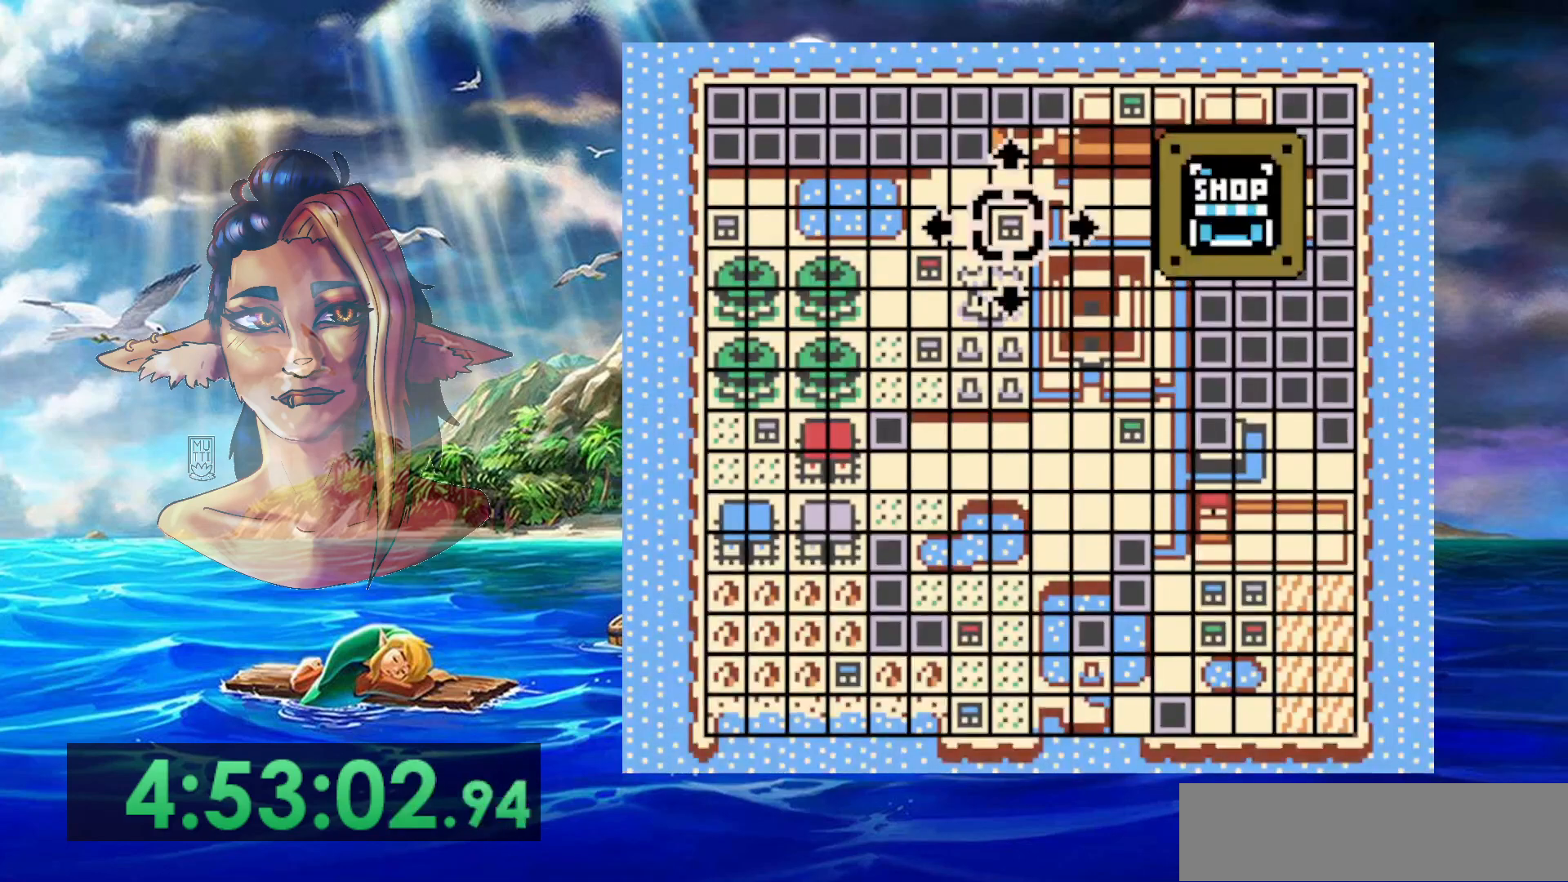
{"dt_ms": 1000, "buttons": ["DPAD_LEFT"], "events": [[1000, "DPAD_LEFT", "down"]]}
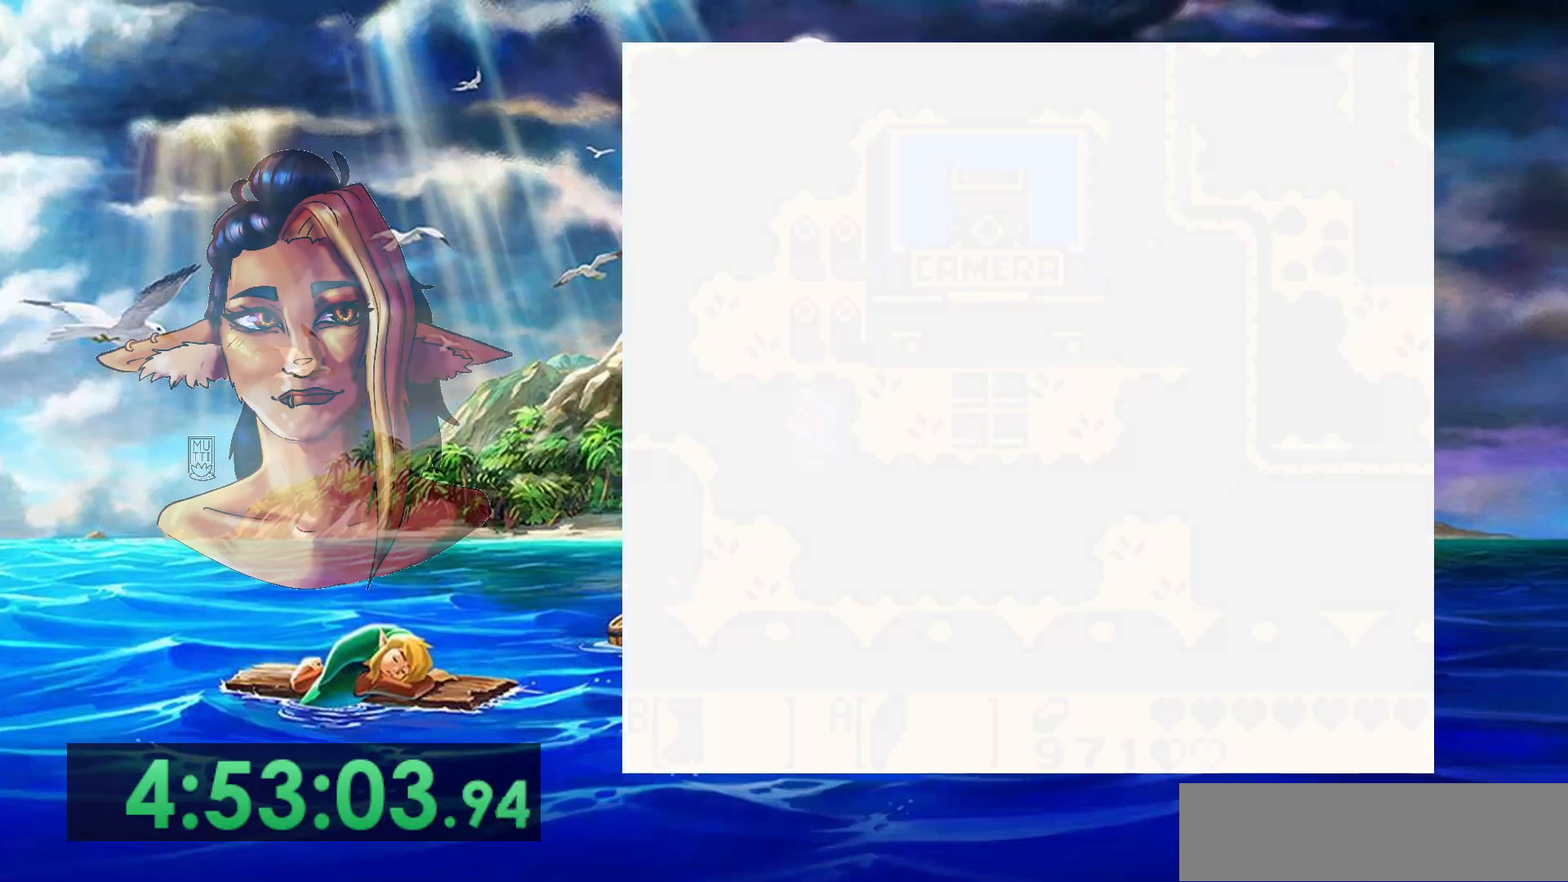
{"dt_ms": 500, "buttons": ["B", "DPAD_LEFT"], "events": [[150, "B", "down"]]}
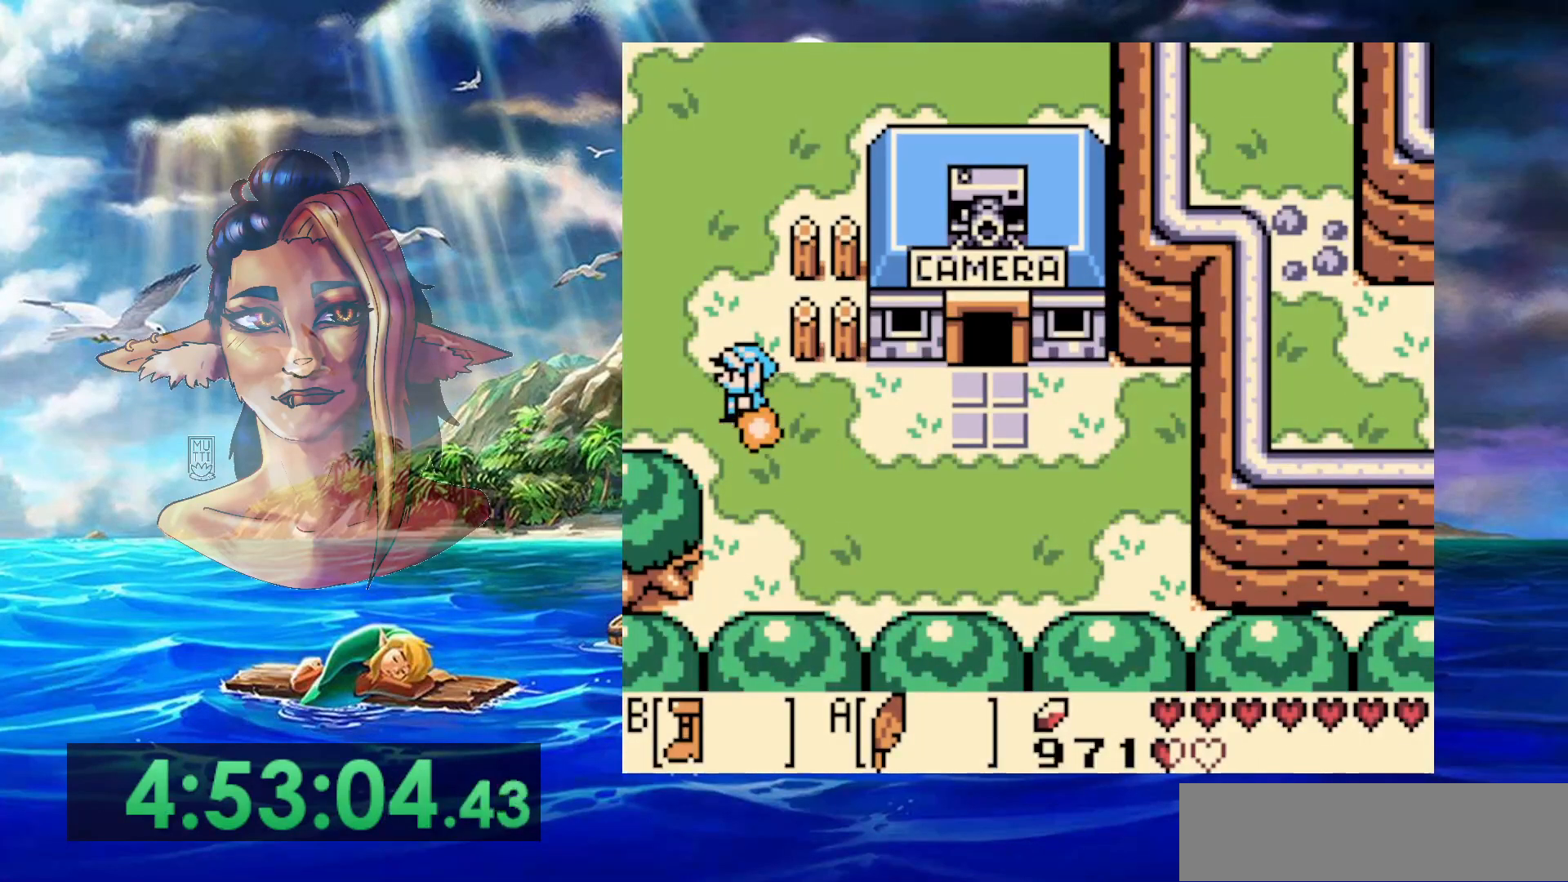
{"dt_ms": 500, "buttons": ["B"], "events": [[50, "DPAD_LEFT", "up"]]}
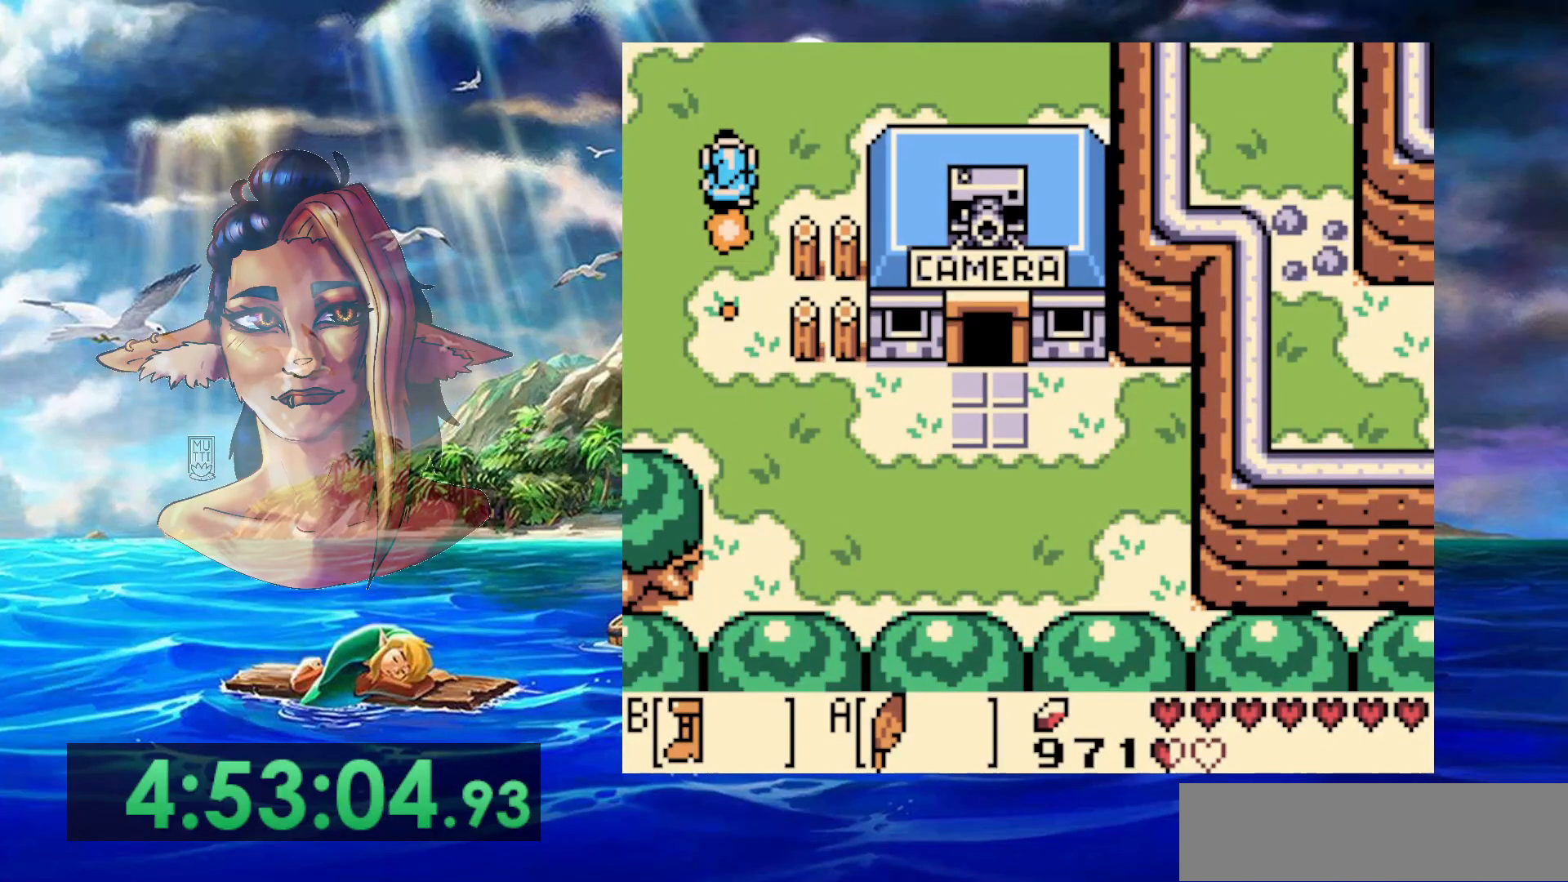
{"dt_ms": 500, "buttons": ["B"], "events": []}